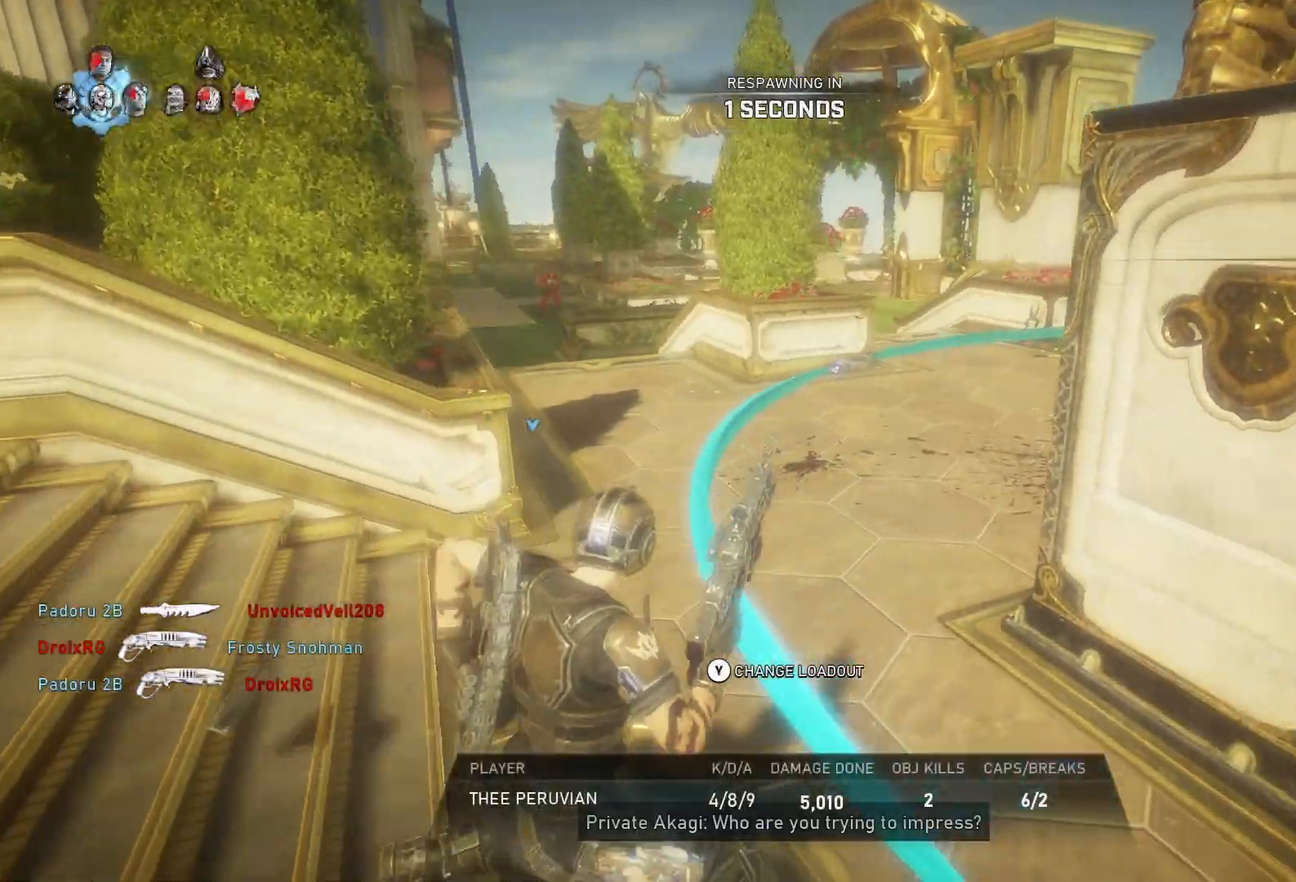
Gameplay with a controller (Xbox layout); each line is a JSON object with the inputs held at the frame after it. "events" lists button and stick changes between this image and that frame as [ms after this image, input, new state], when the widget could be followed in between.
{"buttons": ["A", "X"], "left_stick": "up", "right_stick": "center", "events": [[100, "X", "down"], [167, "X", "up"], [267, "X", "down"], [367, "X", "up"], [467, "X", "down"]]}
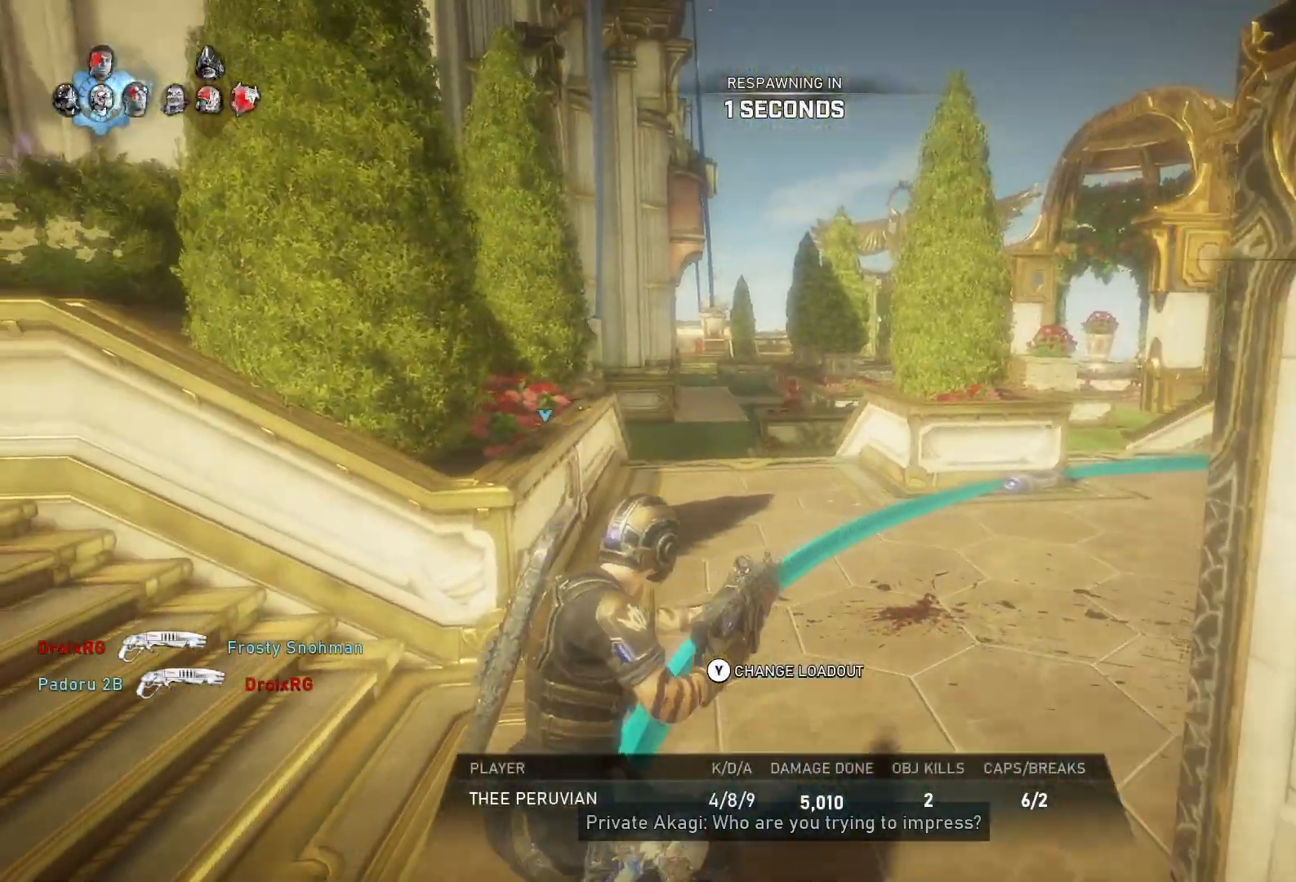
{"buttons": ["A", "X"], "left_stick": "up", "right_stick": "center", "events": [[33, "X", "up"], [133, "X", "down"], [233, "X", "up"], [333, "X", "down"], [400, "X", "up"], [500, "X", "down"]]}
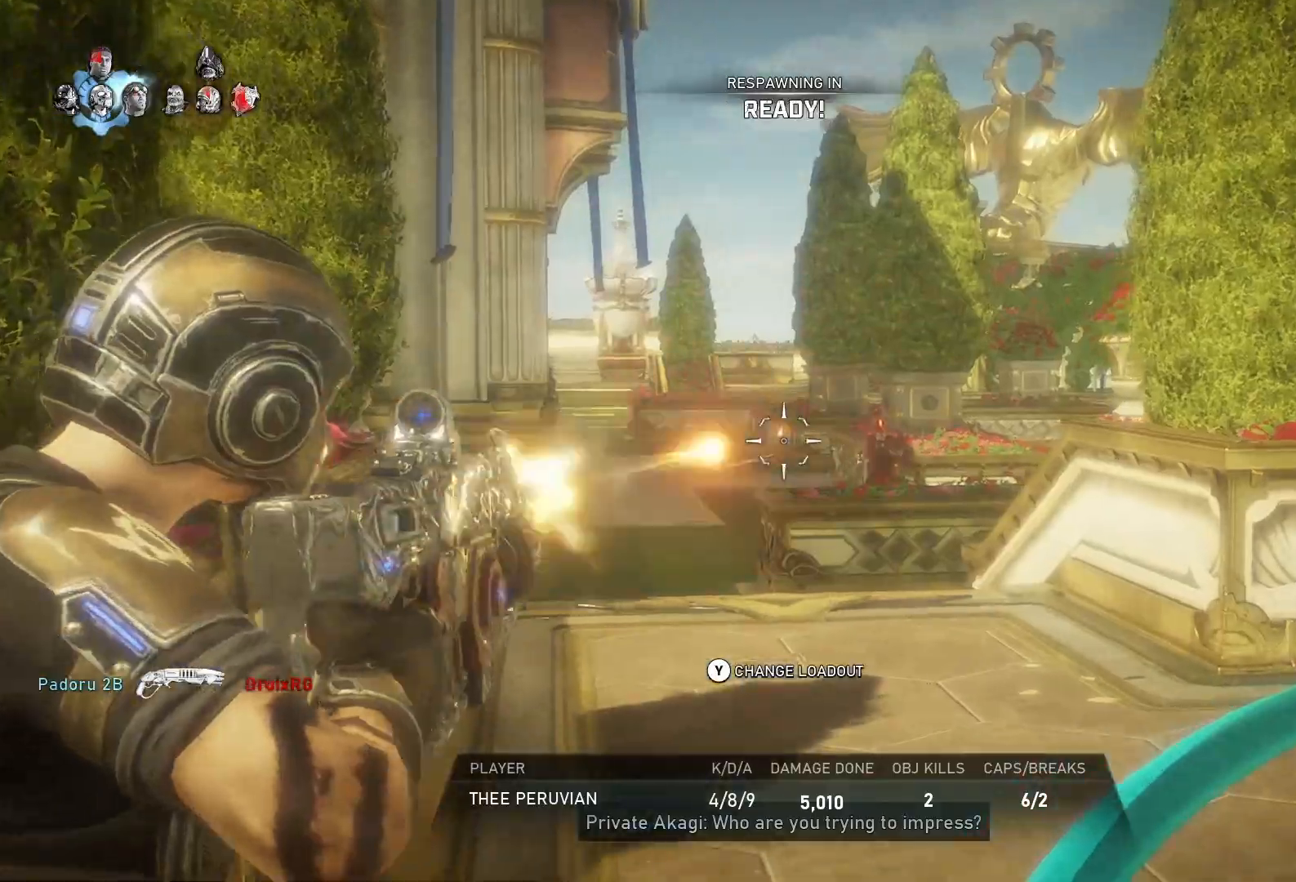
{"buttons": ["A"], "left_stick": "up", "right_stick": "center", "events": [[100, "X", "up"], [200, "X", "down"], [333, "X", "up"], [400, "X", "down"], [500, "X", "up"]]}
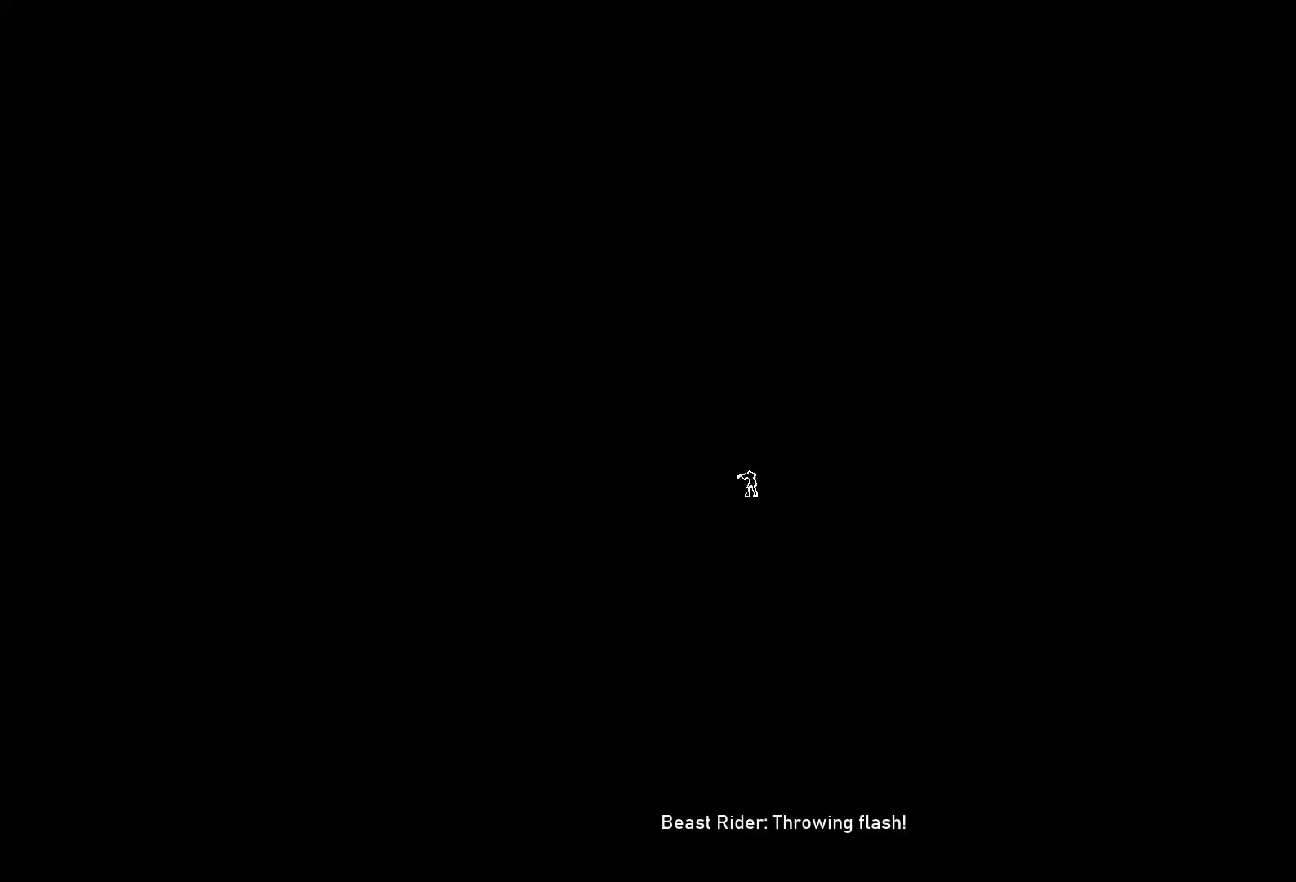
{"buttons": ["A", "X"], "left_stick": "up", "right_stick": "center", "events": [[100, "X", "down"], [200, "X", "up"], [300, "X", "down"], [367, "X", "up"], [467, "X", "down"]]}
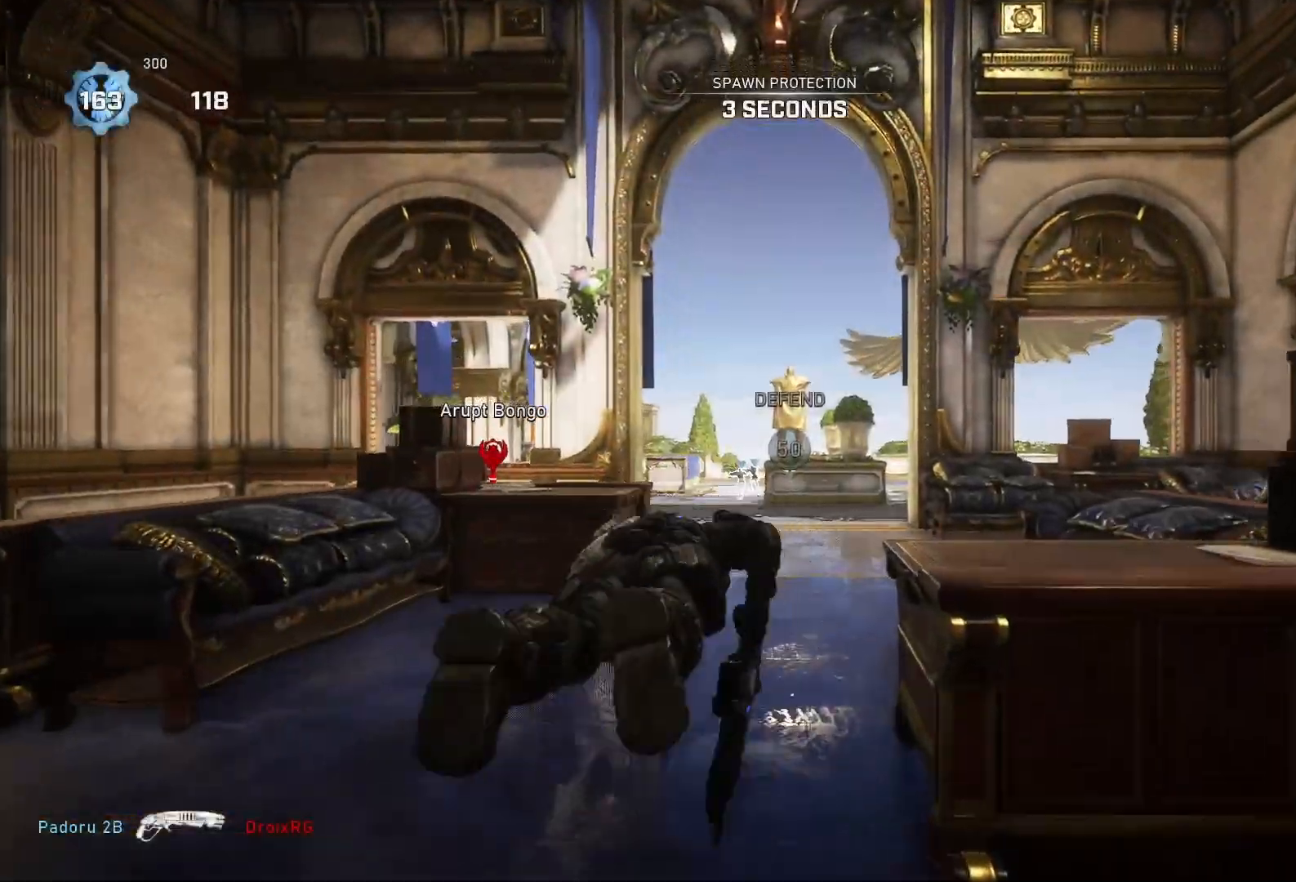
{"buttons": ["A", "X"], "left_stick": "up", "right_stick": "center", "events": [[67, "A", "up"], [100, "X", "up"], [167, "X", "down"], [200, "A", "down"]]}
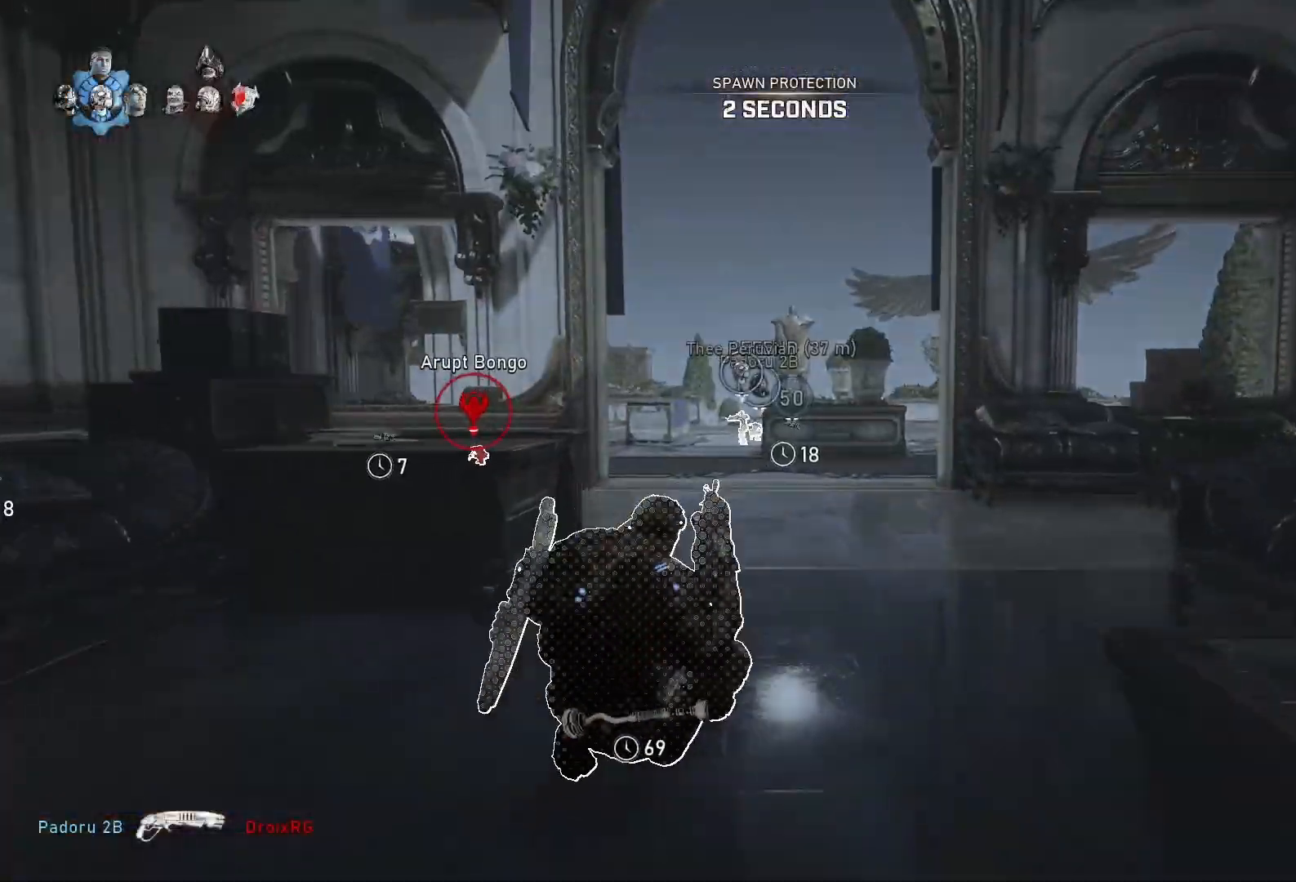
{"buttons": ["A", "X"], "left_stick": "left", "right_stick": "center", "events": [[267, "left_stick", "up-left"], [400, "left_stick", "left"]]}
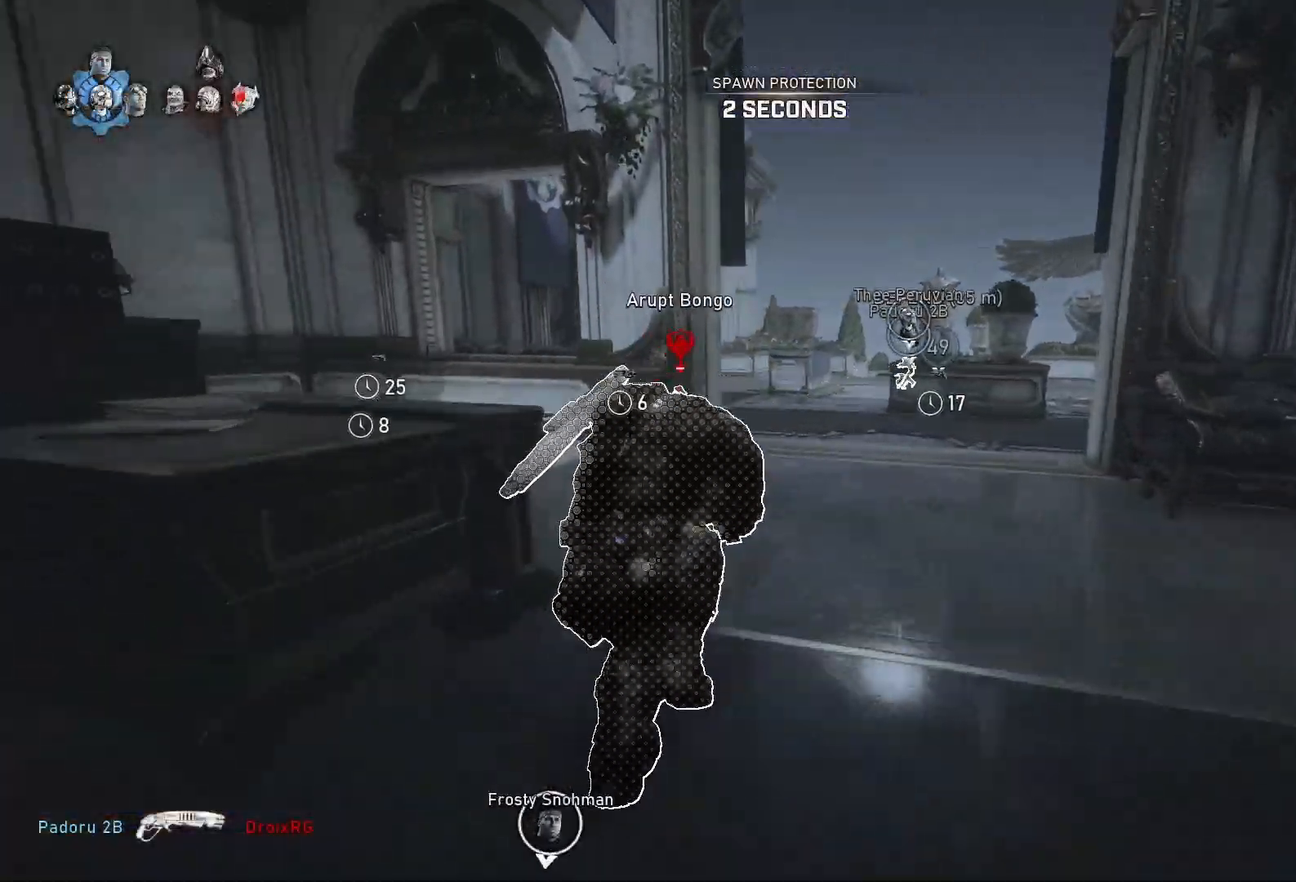
{"buttons": ["A", "X"], "left_stick": "left", "right_stick": "center", "events": []}
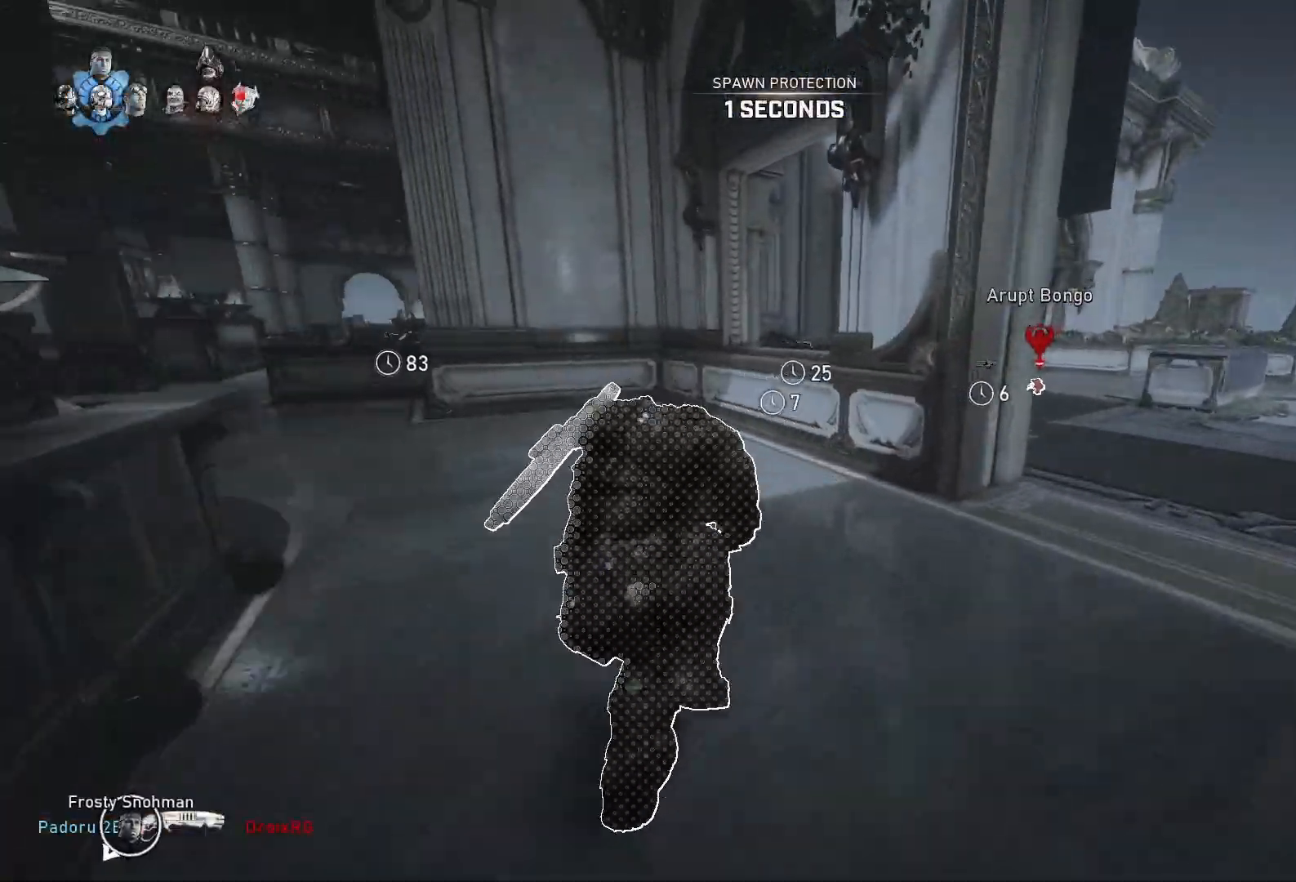
{"buttons": ["A", "X"], "left_stick": "left", "right_stick": "center", "events": []}
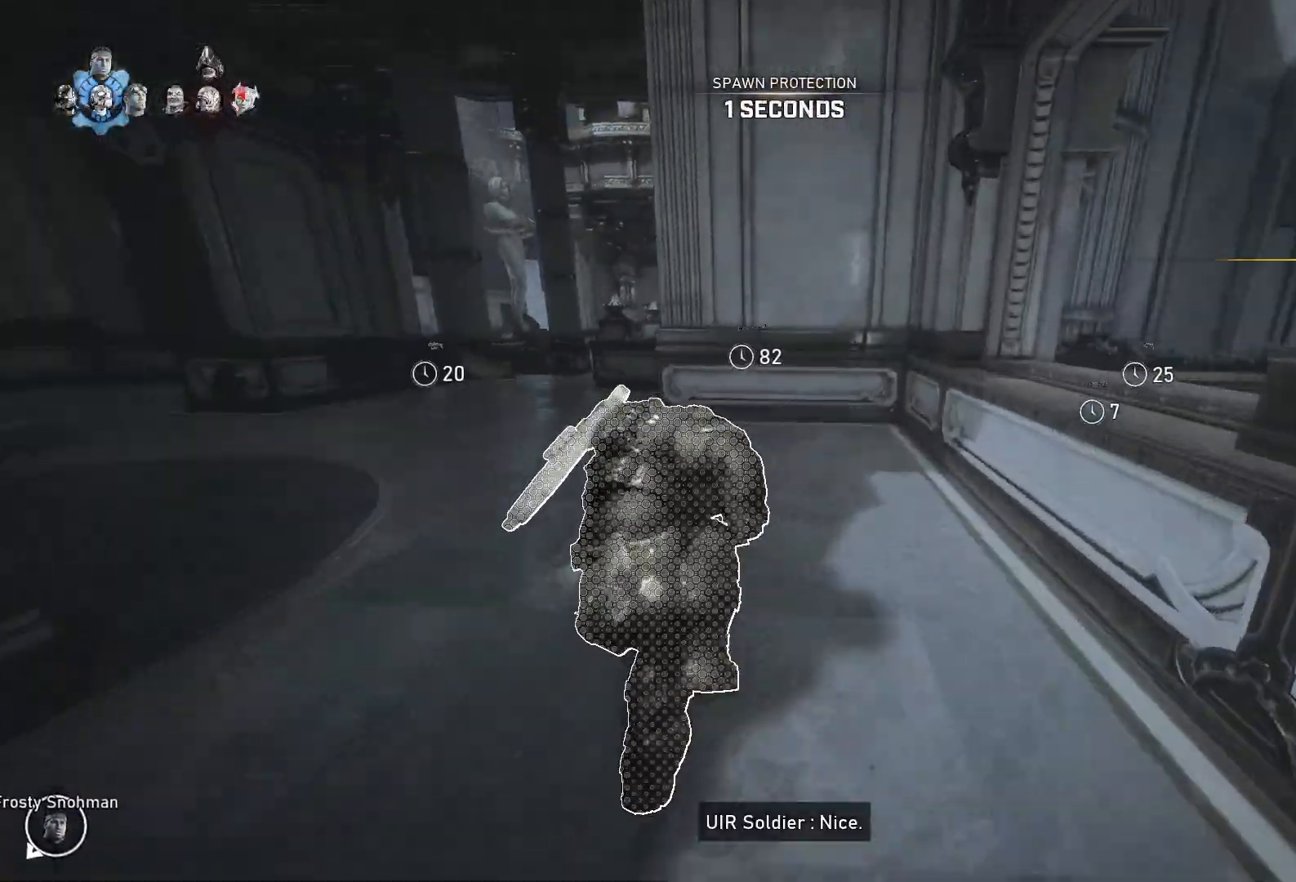
{"buttons": [], "left_stick": "right", "right_stick": "right", "events": [[367, "A", "up"], [367, "X", "up"], [367, "left_stick", "right"], [433, "right_stick", "right"]]}
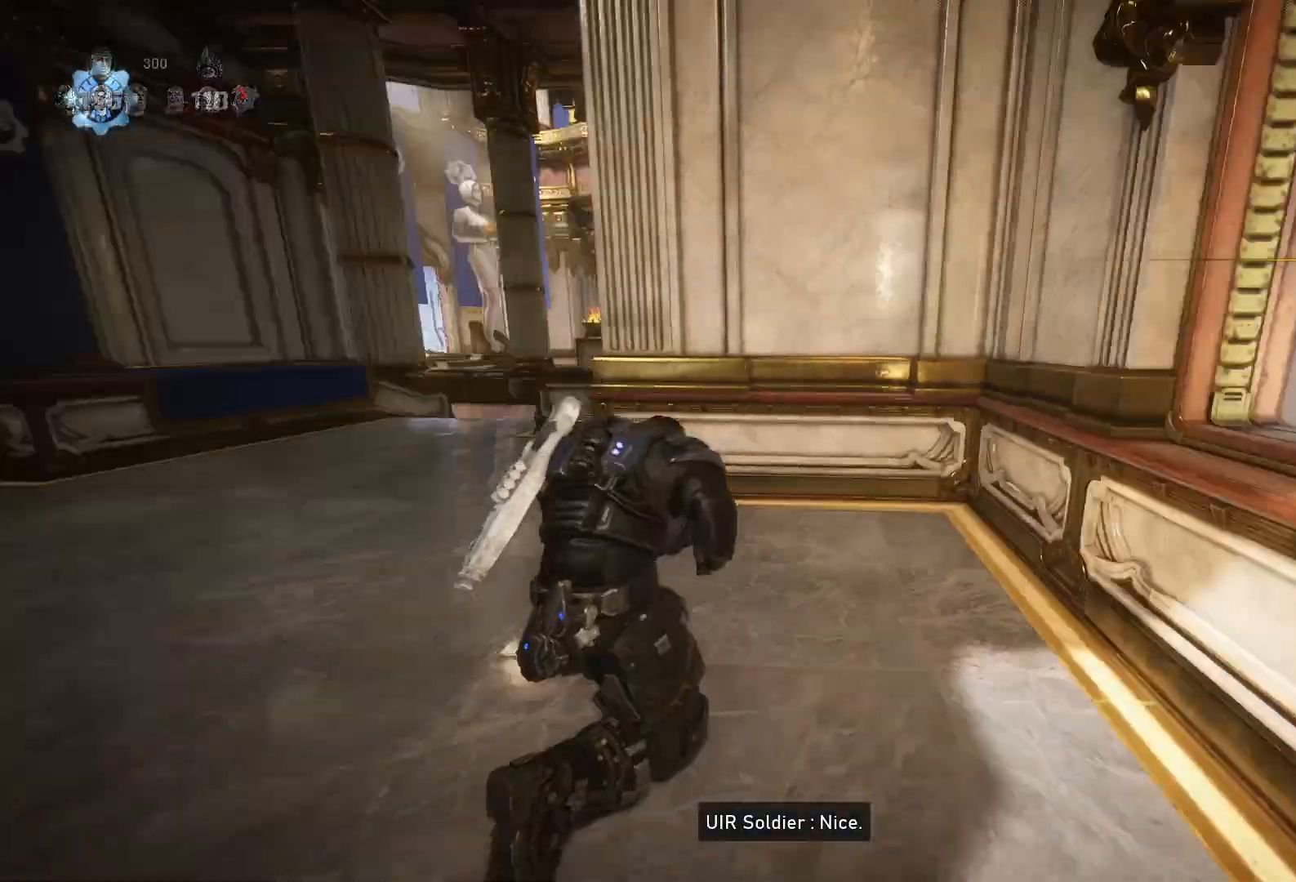
{"buttons": [], "left_stick": "up", "right_stick": "down-right", "events": [[133, "L1", "down"], [133, "left_stick", "up"], [167, "right_stick", "center"], [200, "B", "down"], [233, "L1", "up"], [267, "B", "up"], [467, "right_stick", "down-right"]]}
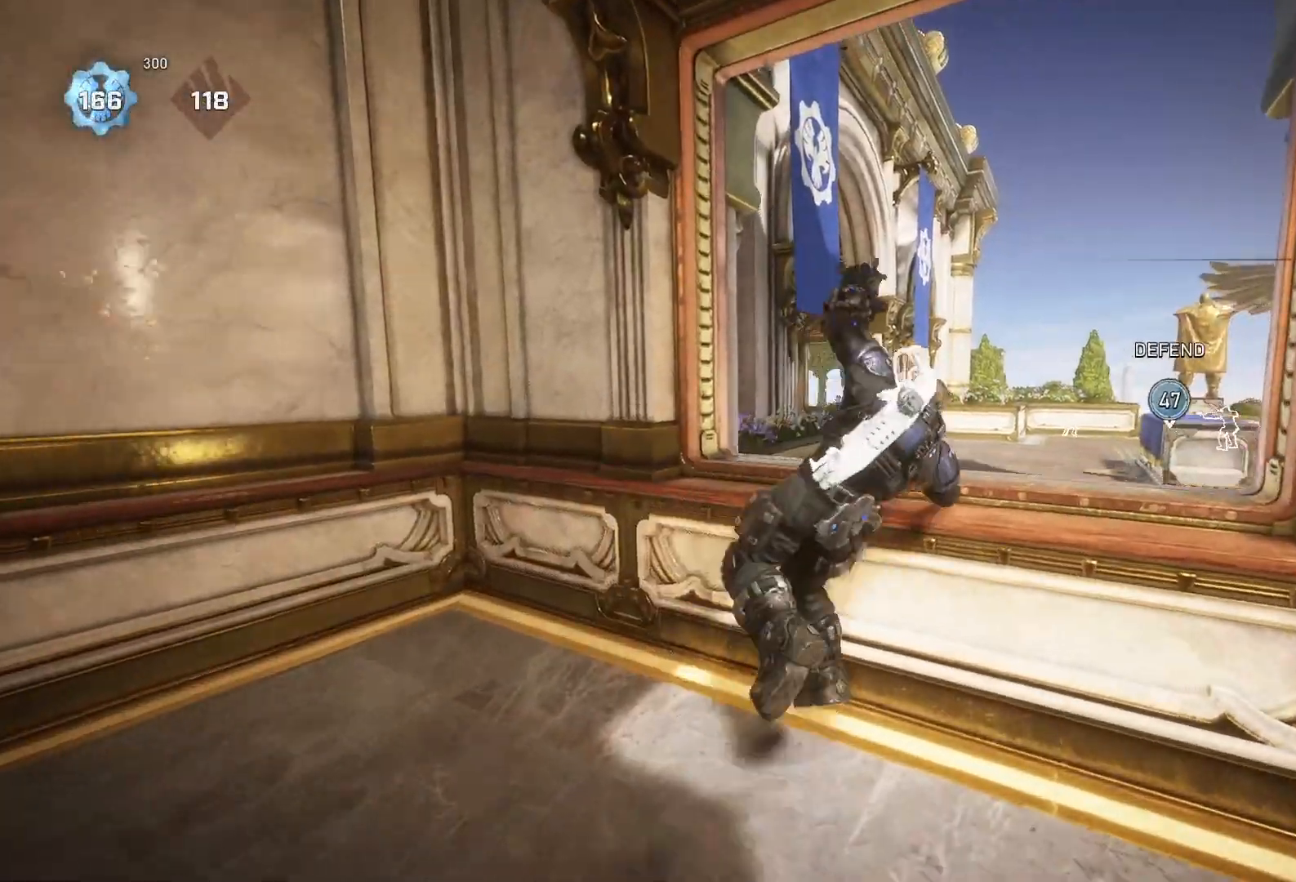
{"buttons": ["A", "X"], "left_stick": "up", "right_stick": "center", "events": [[100, "right_stick", "center"], [200, "left_stick", "center"], [333, "A", "down"], [367, "X", "down"], [467, "left_stick", "up"]]}
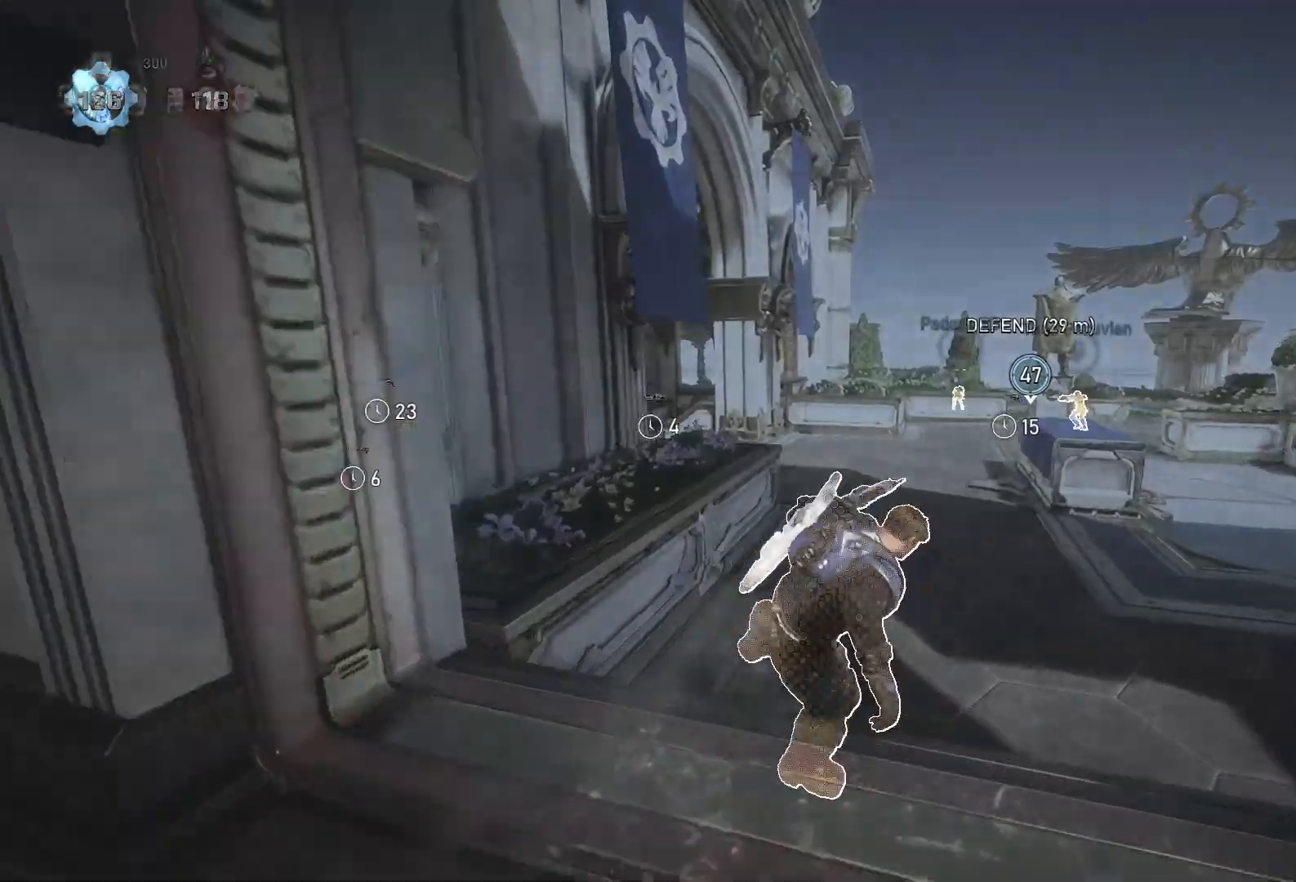
{"buttons": ["A", "X"], "left_stick": "up", "right_stick": "center", "events": []}
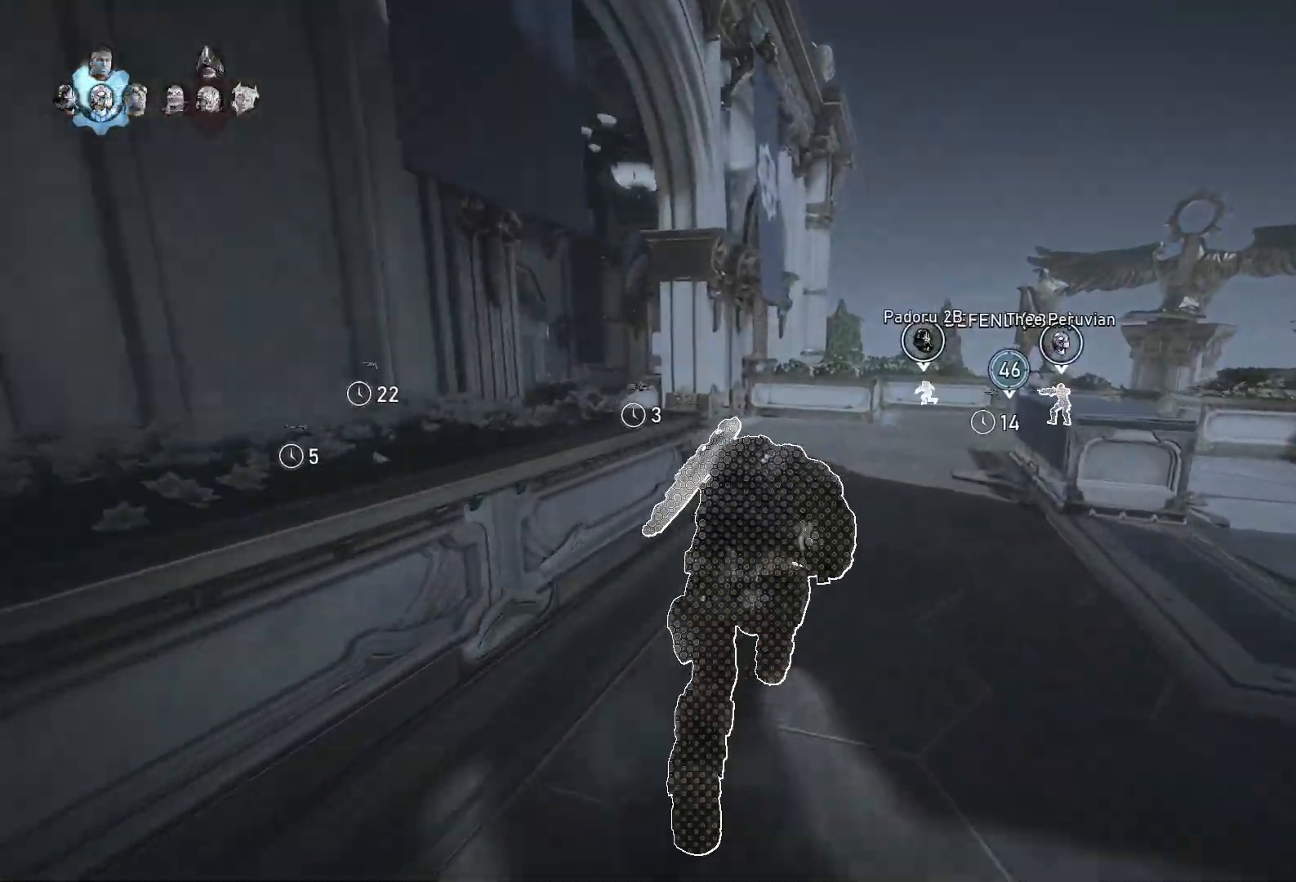
{"buttons": ["L1"], "left_stick": "up", "right_stick": "center", "events": [[133, "L1", "down"], [200, "L1", "up"], [200, "X", "up"], [267, "A", "up"], [333, "L1", "down"], [333, "right_stick", "down-left"], [433, "right_stick", "center"]]}
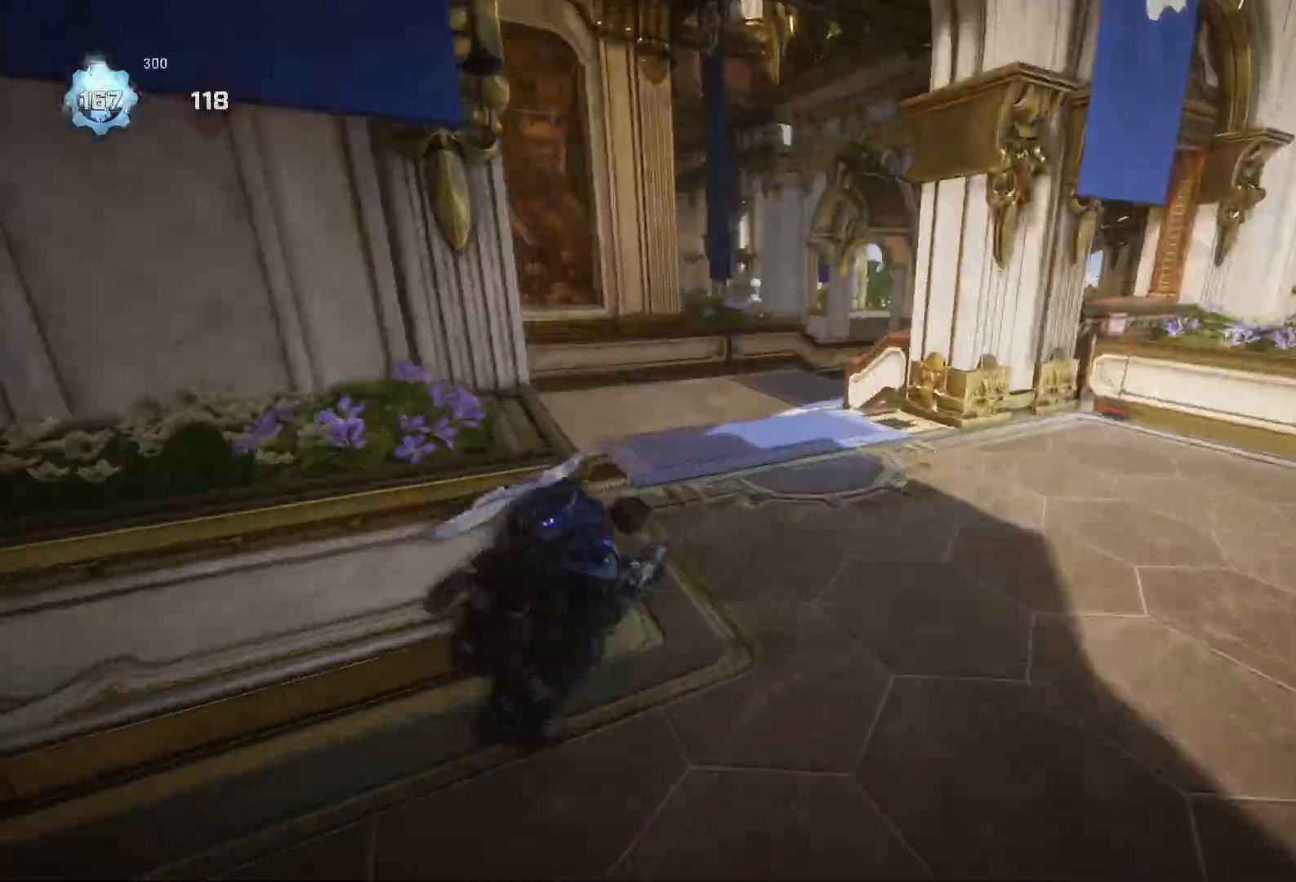
{"buttons": ["A", "X"], "left_stick": "center", "right_stick": "center", "events": [[33, "A", "down"], [33, "L1", "up"], [33, "X", "down"], [133, "left_stick", "center"], [167, "DPAD_LEFT", "down"], [233, "DPAD_LEFT", "up"]]}
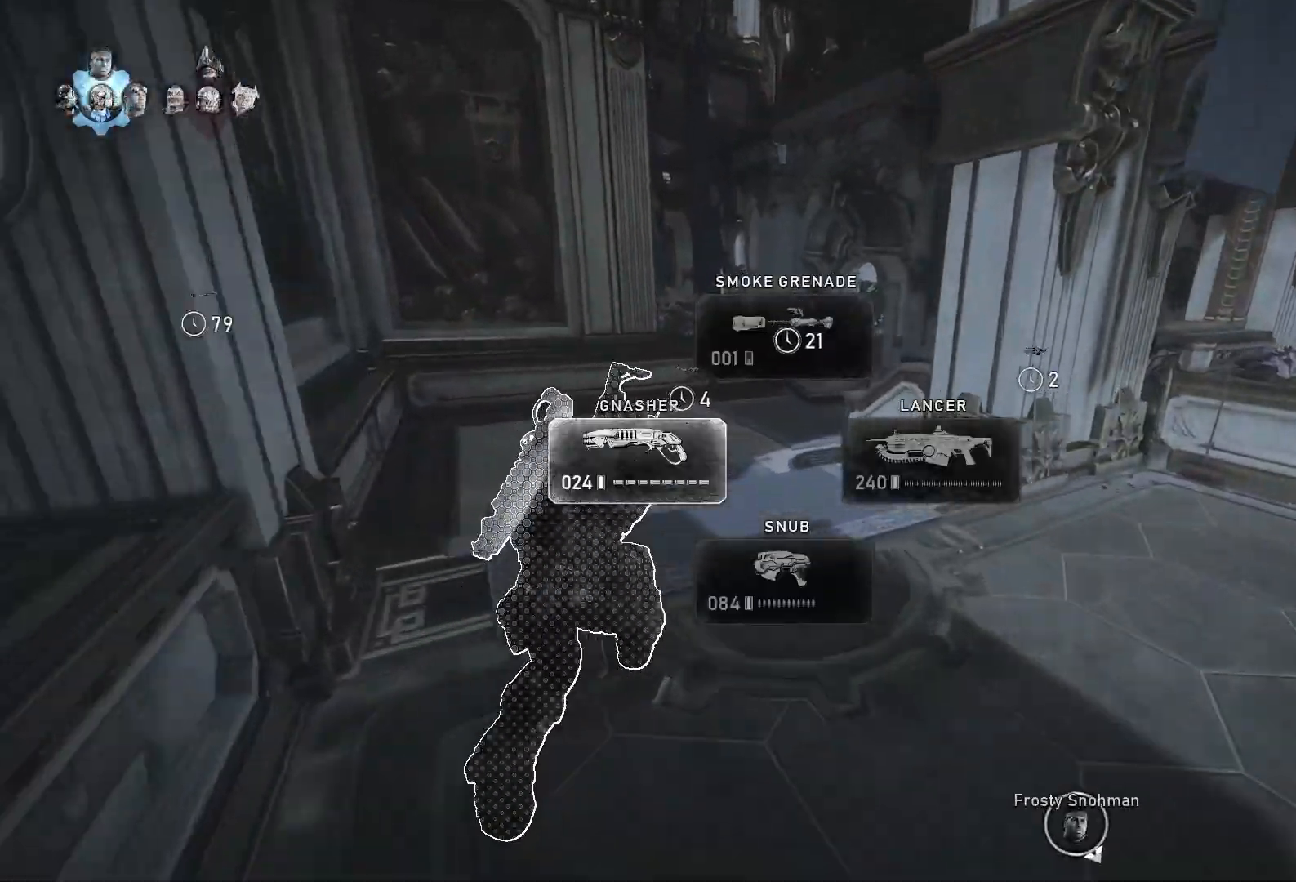
{"buttons": ["A", "X"], "left_stick": "up", "right_stick": "center", "events": [[100, "left_stick", "up-right"], [367, "left_stick", "up"]]}
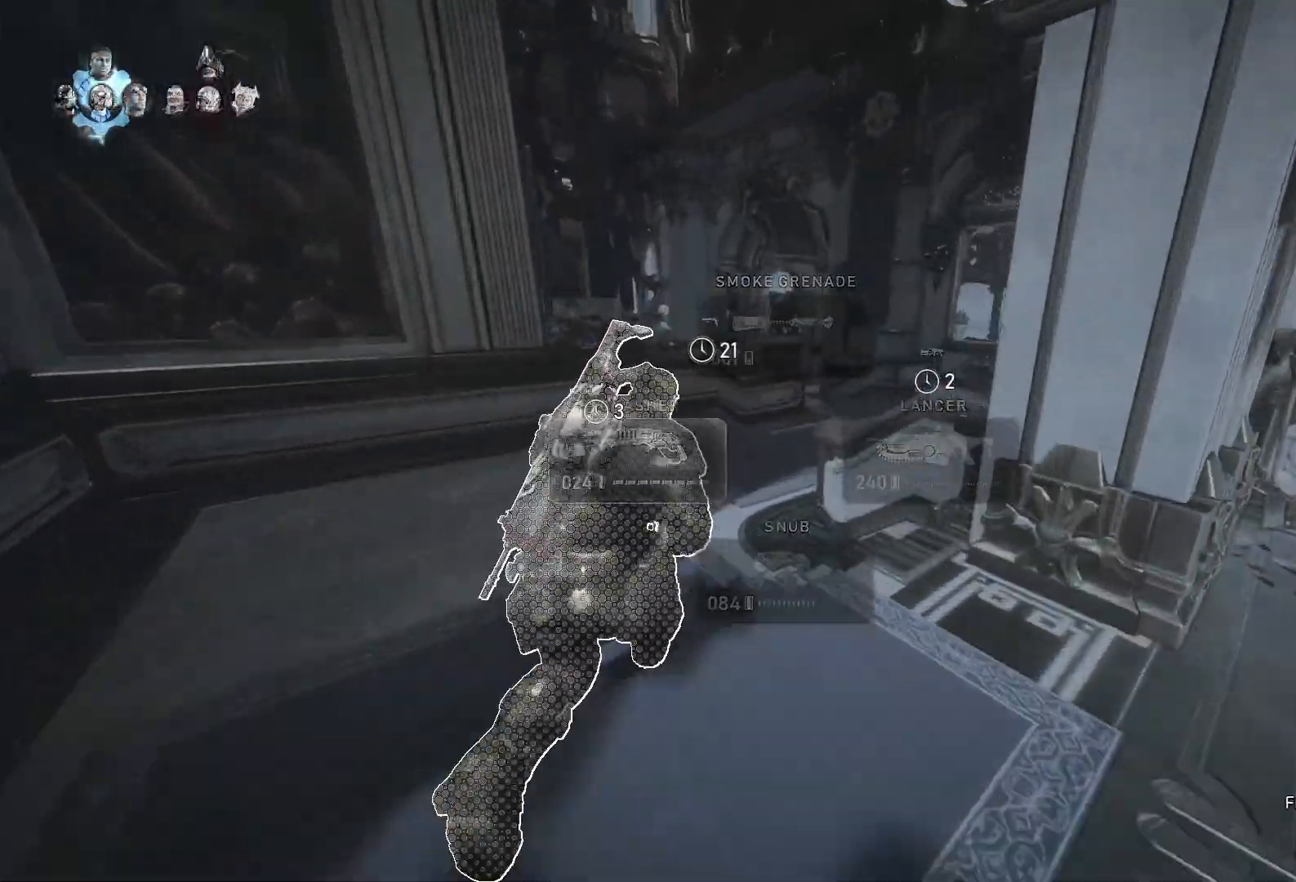
{"buttons": ["X"], "left_stick": "up-right", "right_stick": "down", "events": [[133, "A", "up"], [400, "left_stick", "up-right"], [400, "right_stick", "down"]]}
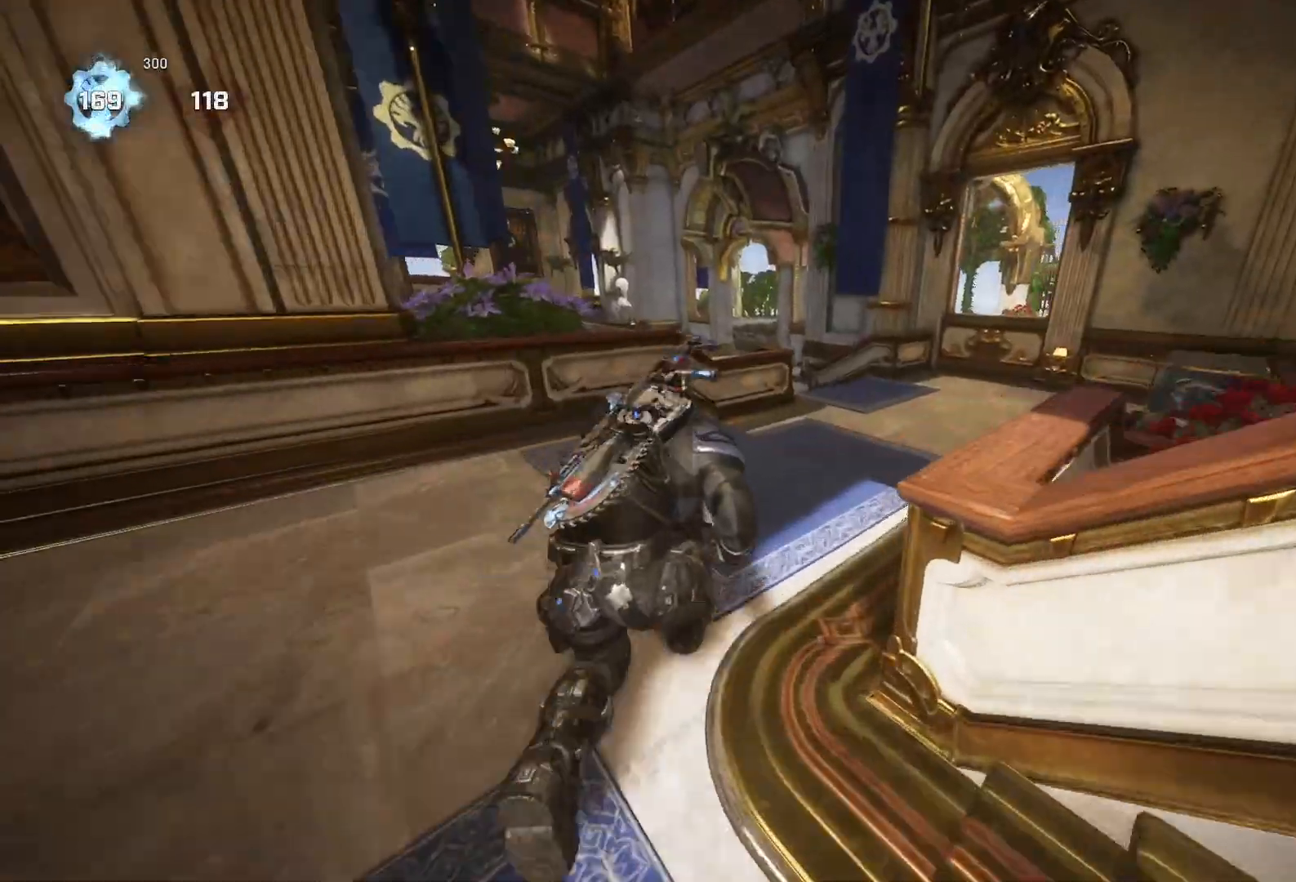
{"buttons": ["X"], "left_stick": "up", "right_stick": "down", "events": [[167, "left_stick", "up"]]}
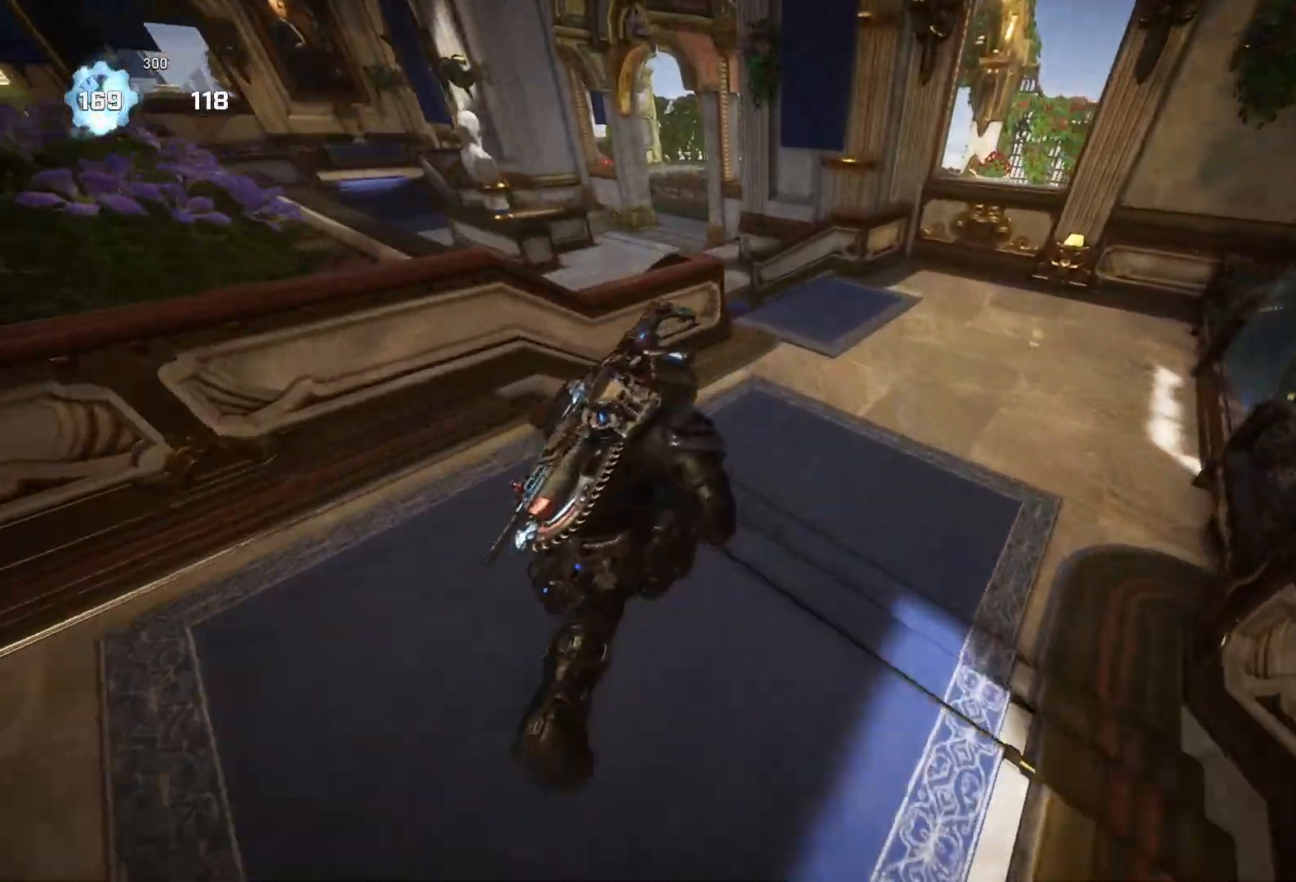
{"buttons": ["L1"], "left_stick": "up", "right_stick": "down", "events": [[133, "L1", "down"], [167, "L2", "down"], [167, "X", "up"], [233, "L1", "up"], [233, "L2", "up"], [500, "L1", "down"]]}
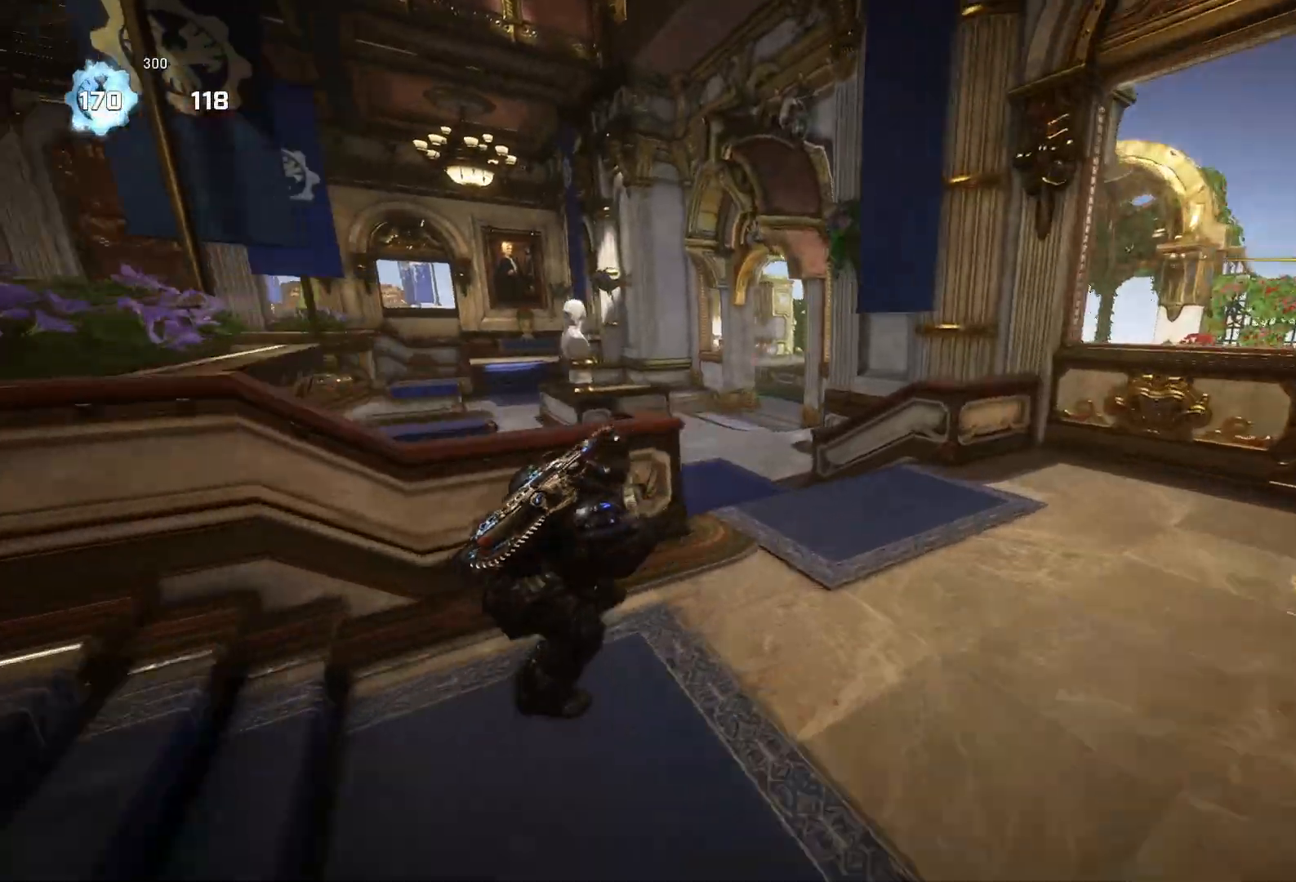
{"buttons": ["A", "X"], "left_stick": "up", "right_stick": "center", "events": [[167, "L1", "up"], [200, "right_stick", "down-left"], [300, "X", "down"], [367, "right_stick", "center"], [500, "A", "down"]]}
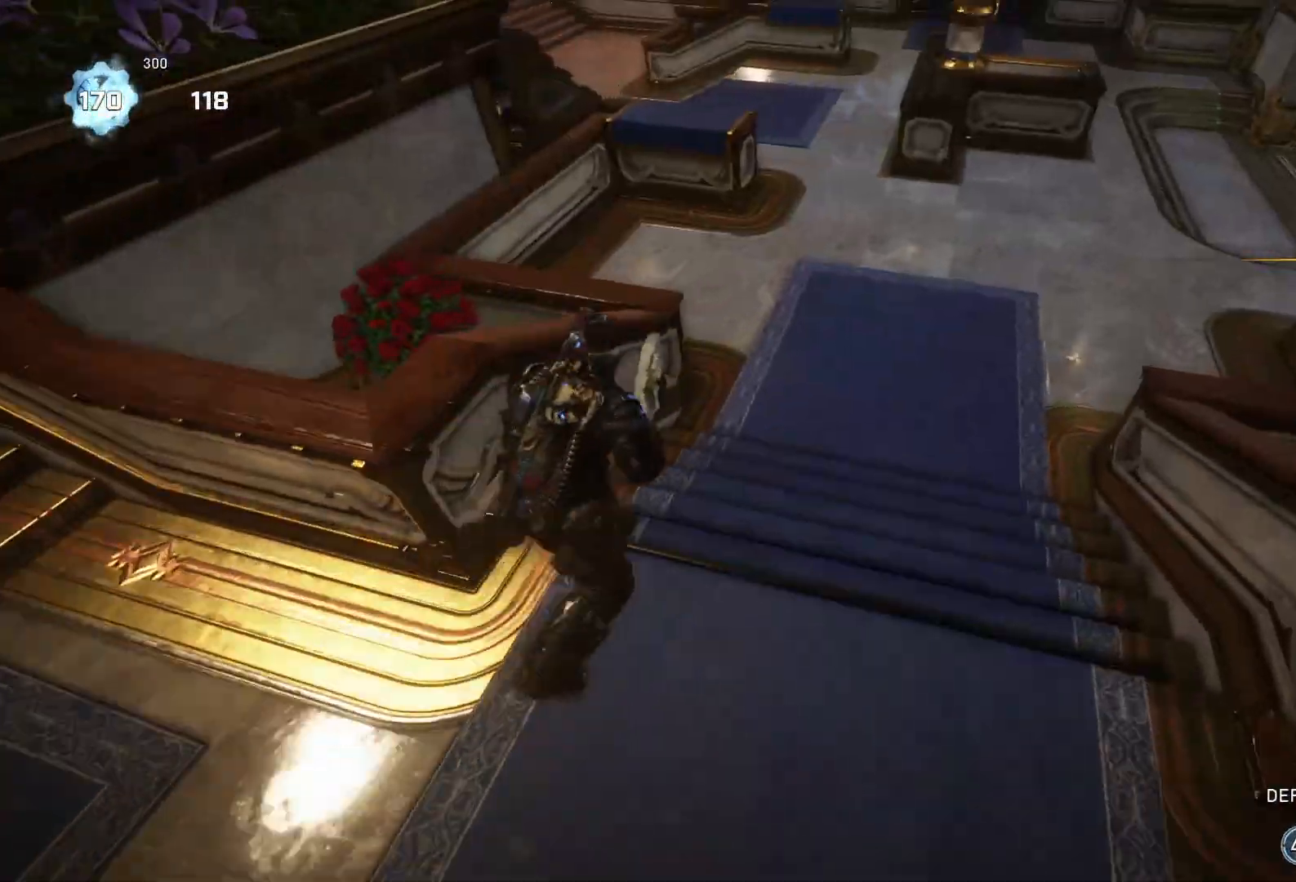
{"buttons": ["A", "X"], "left_stick": "up-right", "right_stick": "center", "events": [[167, "left_stick", "up-right"]]}
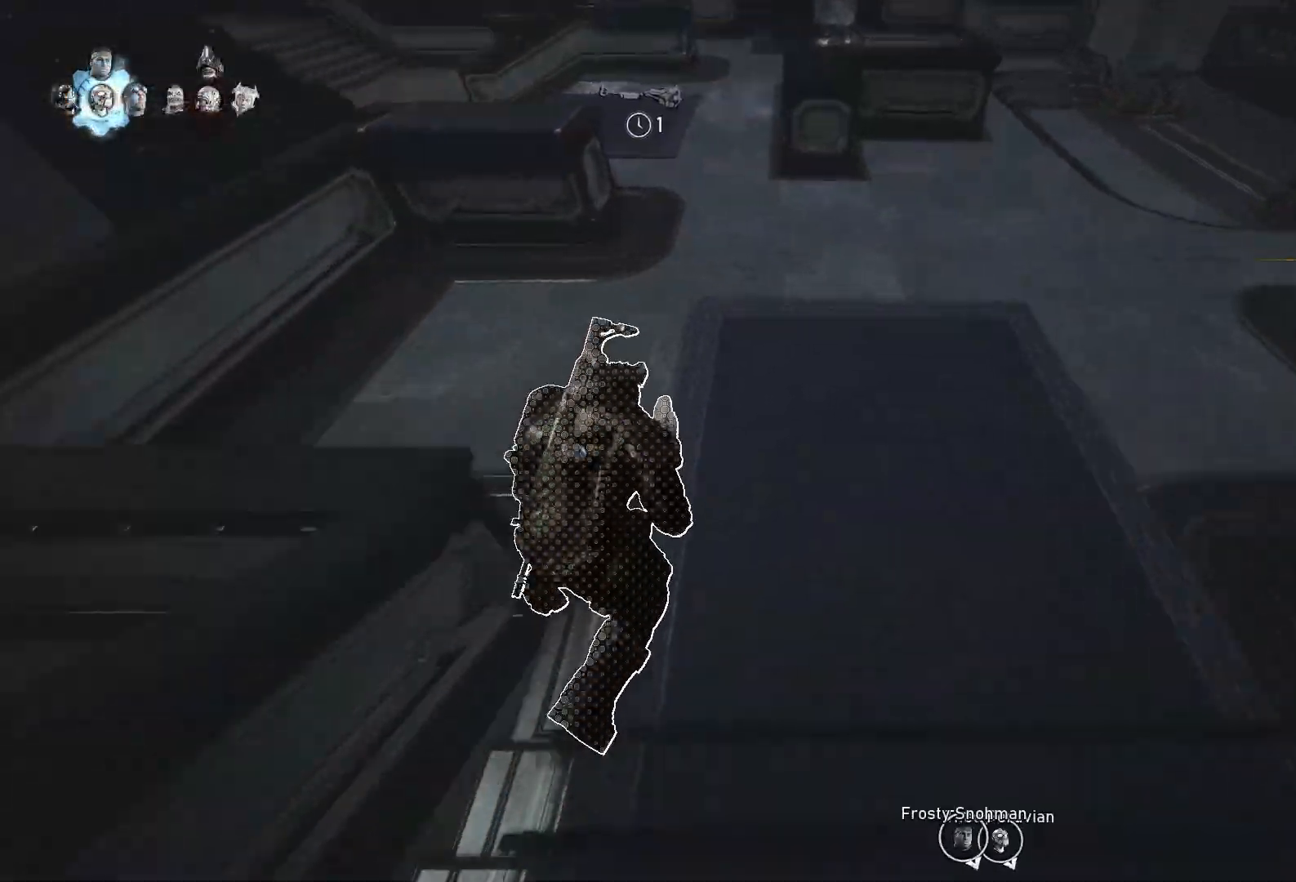
{"buttons": ["A", "X"], "left_stick": "up", "right_stick": "center", "events": [[100, "left_stick", "up"]]}
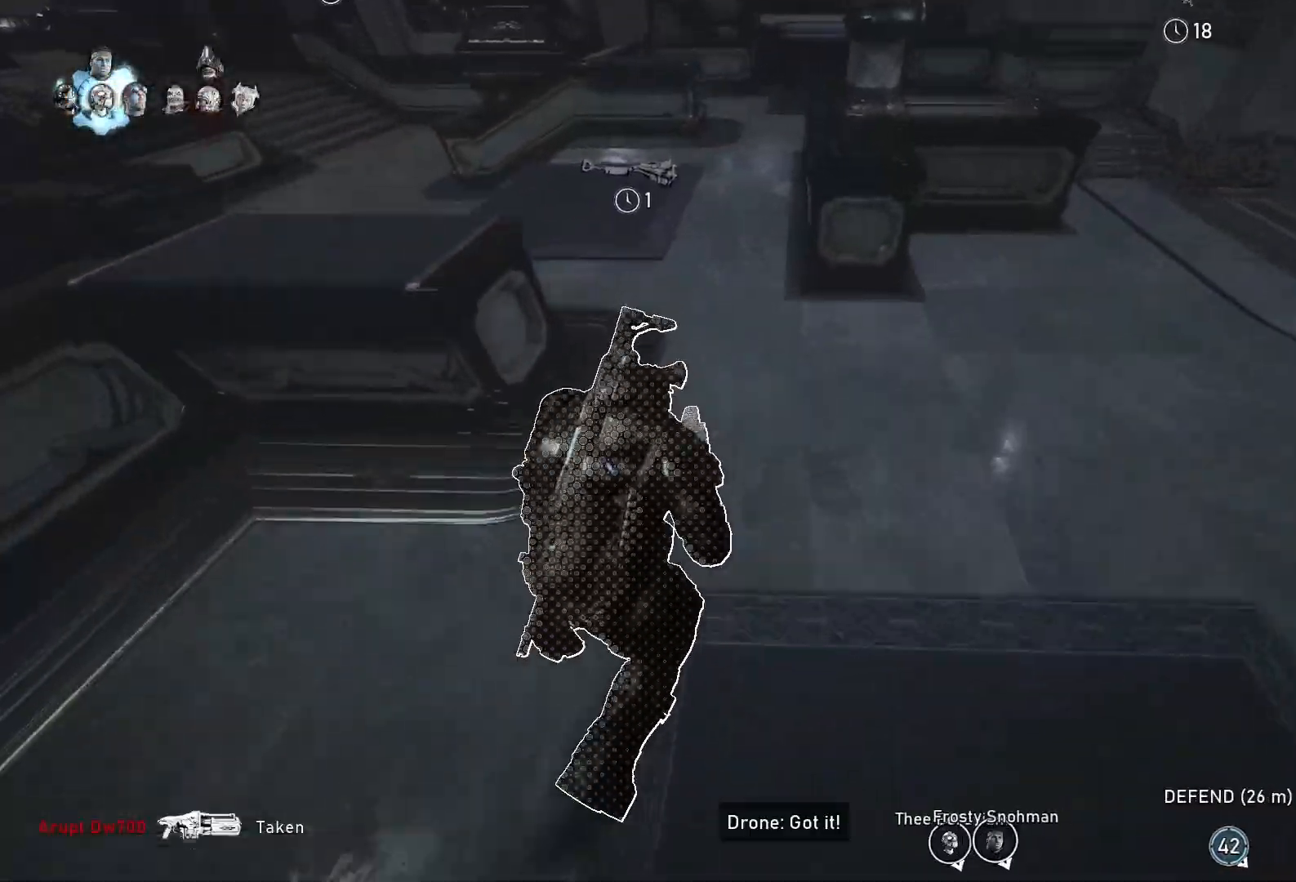
{"buttons": ["A", "X"], "left_stick": "up", "right_stick": "center", "events": [[33, "L1", "down"], [67, "X", "up"], [133, "L1", "up"], [233, "L1", "down"], [400, "L1", "up"], [500, "X", "down"]]}
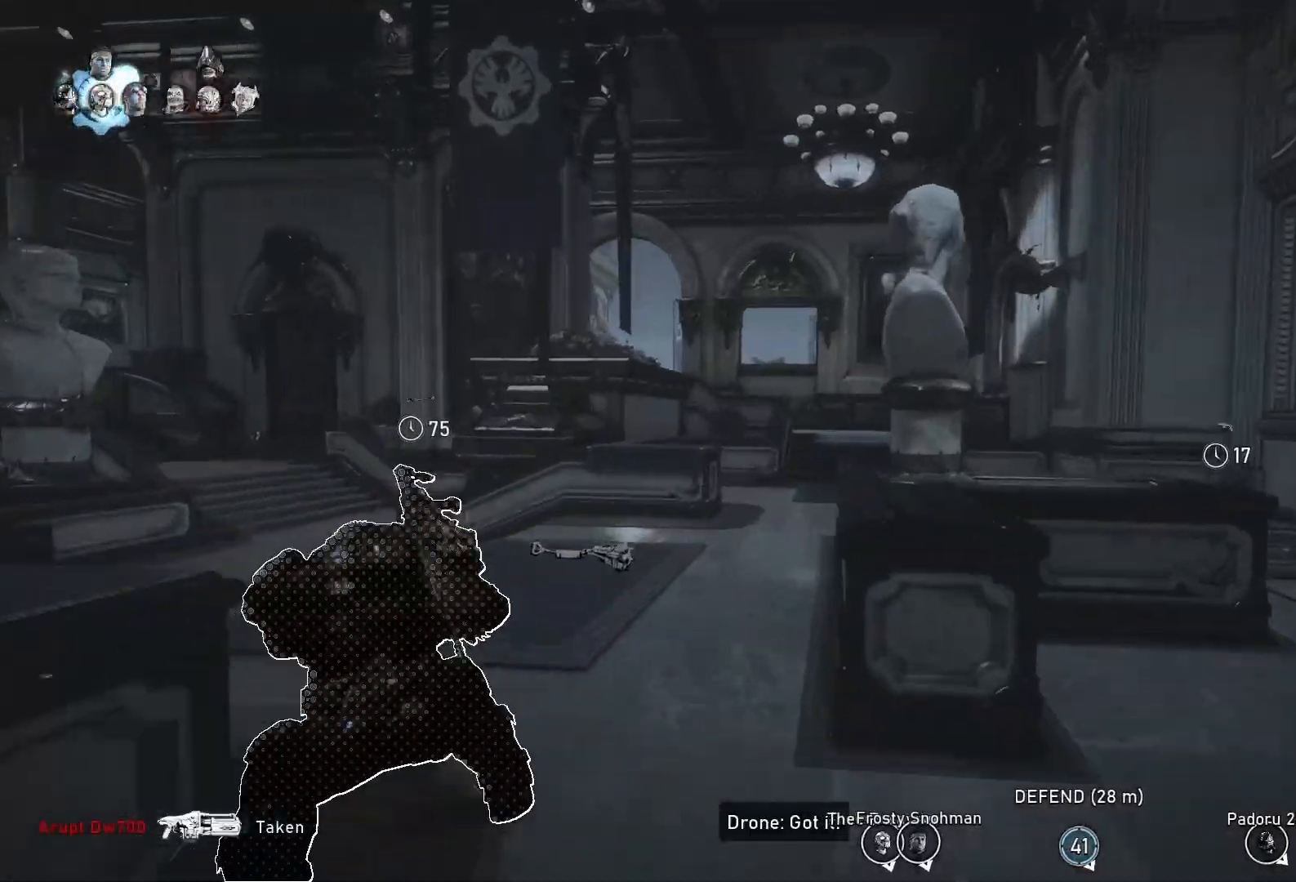
{"buttons": ["X"], "left_stick": "up", "right_stick": "center", "events": [[200, "A", "up"]]}
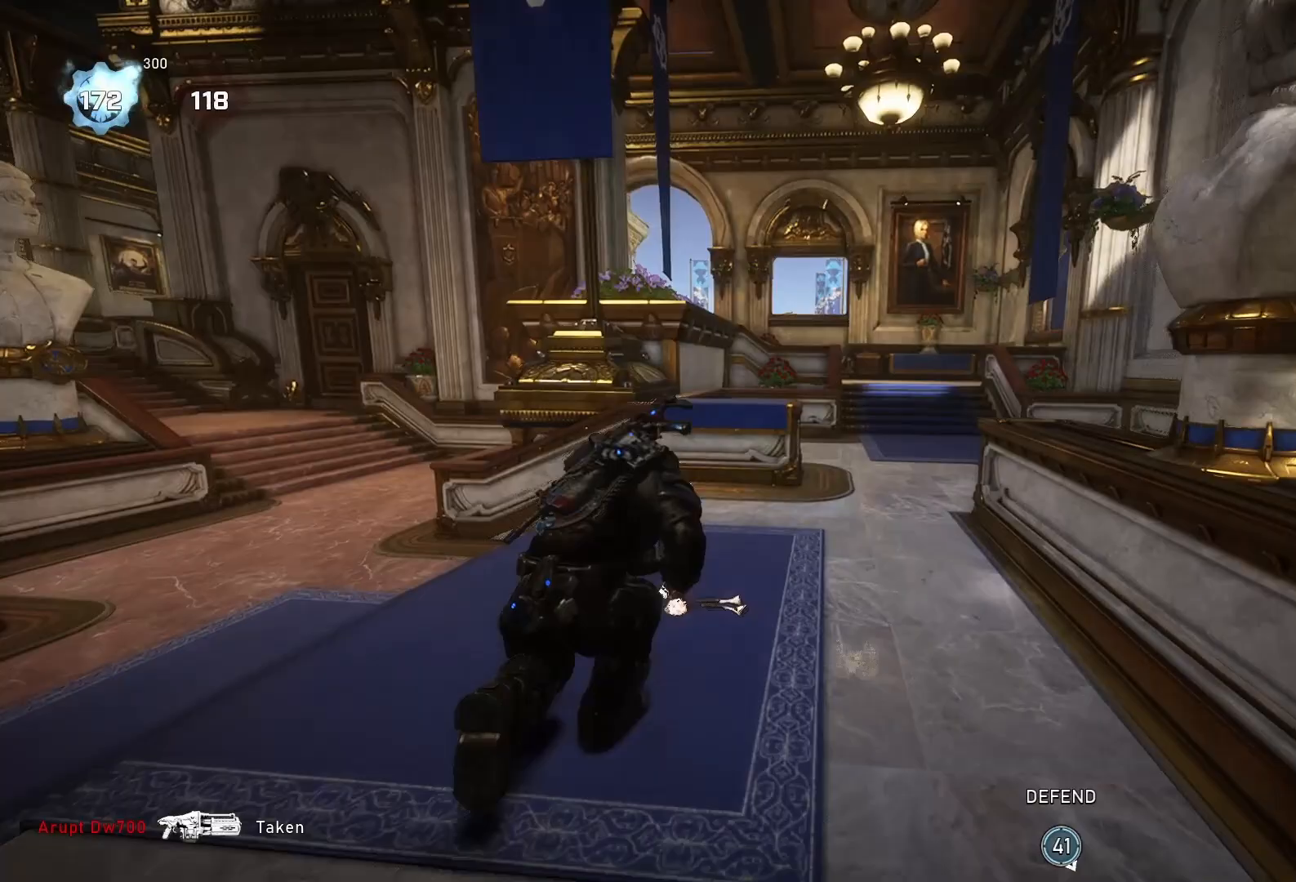
{"buttons": ["Y"], "left_stick": "center", "right_stick": "center", "events": [[100, "right_stick", "right"], [133, "X", "up"], [133, "Y", "down"], [133, "left_stick", "up-left"], [367, "right_stick", "center"], [400, "left_stick", "center"]]}
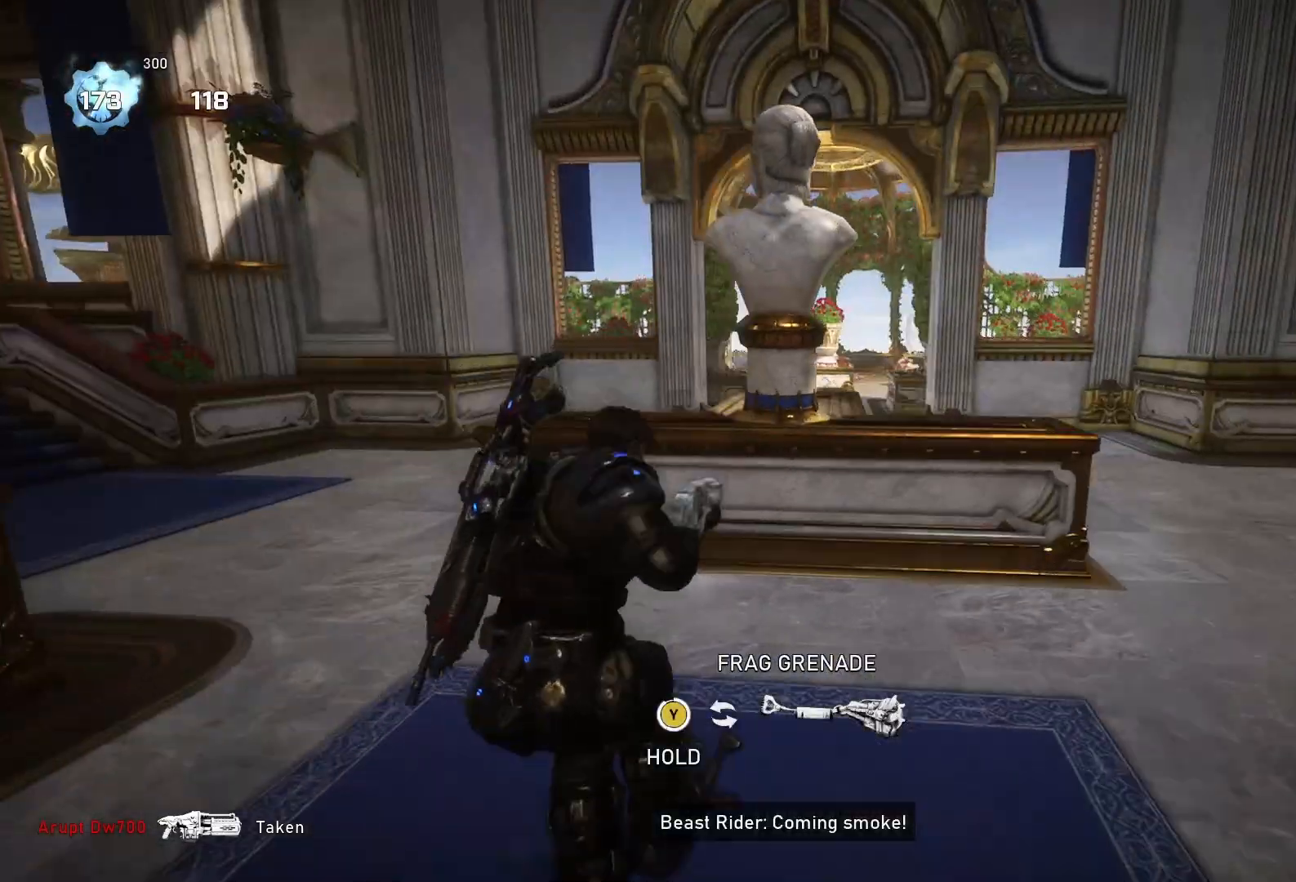
{"buttons": [], "left_stick": "up-left", "right_stick": "center", "events": [[133, "Y", "up"], [467, "left_stick", "up-left"]]}
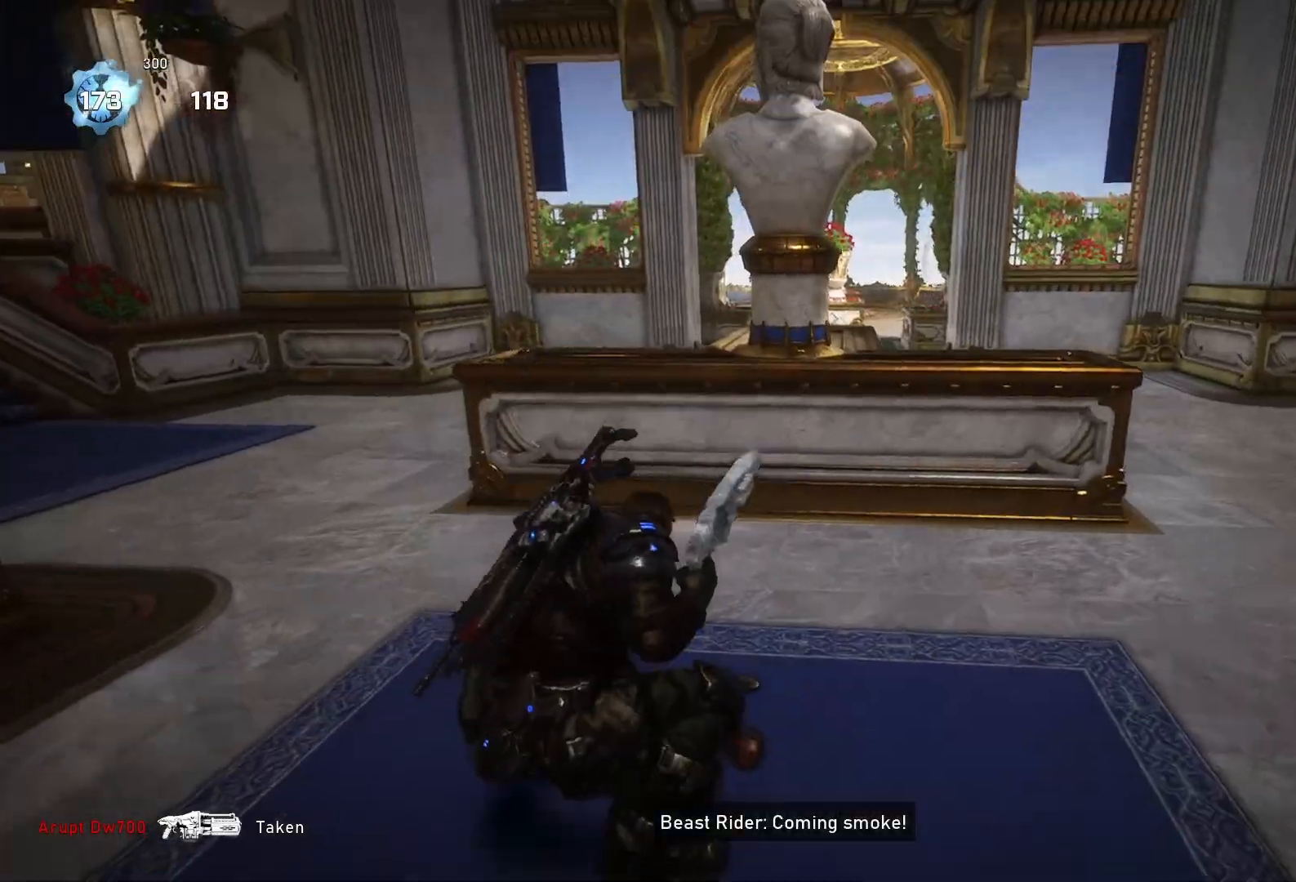
{"buttons": ["L1"], "left_stick": "up-left", "right_stick": "center", "events": [[100, "right_stick", "down-left"], [233, "right_stick", "center"], [467, "L1", "down"]]}
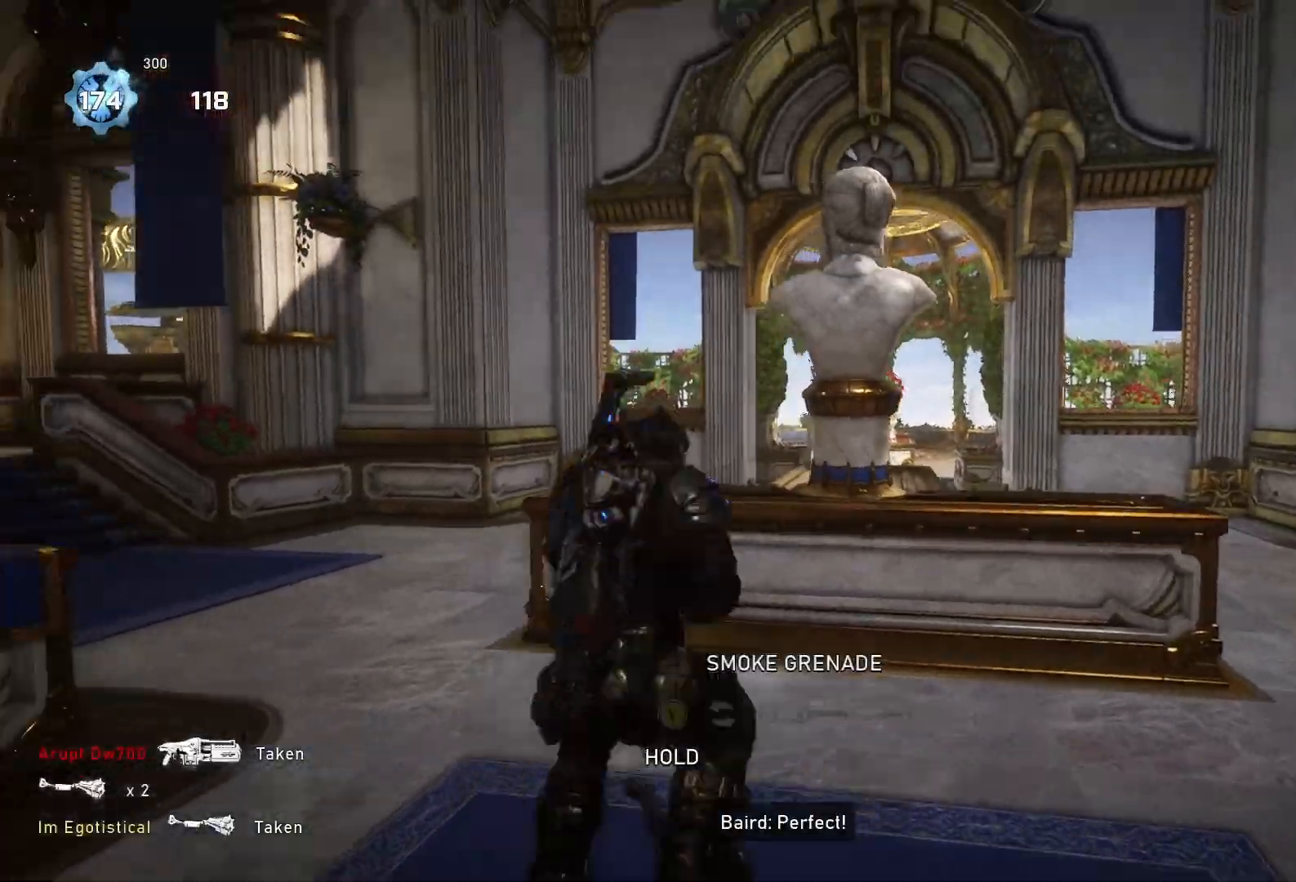
{"buttons": ["X"], "left_stick": "center", "right_stick": "down", "events": [[67, "L1", "up"], [233, "L1", "down"], [300, "right_stick", "down"], [433, "X", "down"], [433, "left_stick", "up-right"], [467, "L1", "up"], [500, "left_stick", "center"]]}
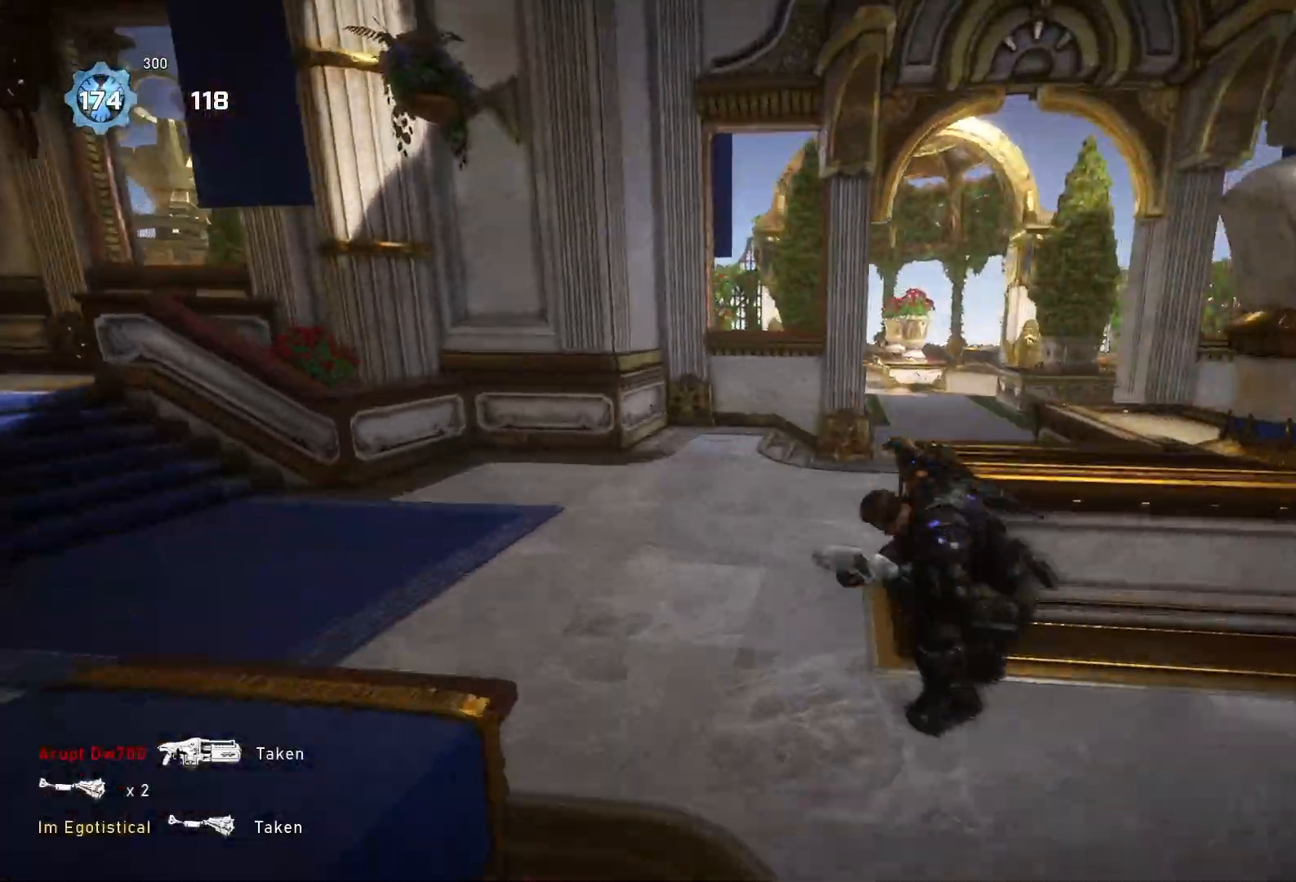
{"buttons": ["X"], "left_stick": "up", "right_stick": "center", "events": [[33, "DPAD_UP", "down"], [133, "DPAD_UP", "up"], [367, "left_stick", "up"], [367, "right_stick", "center"]]}
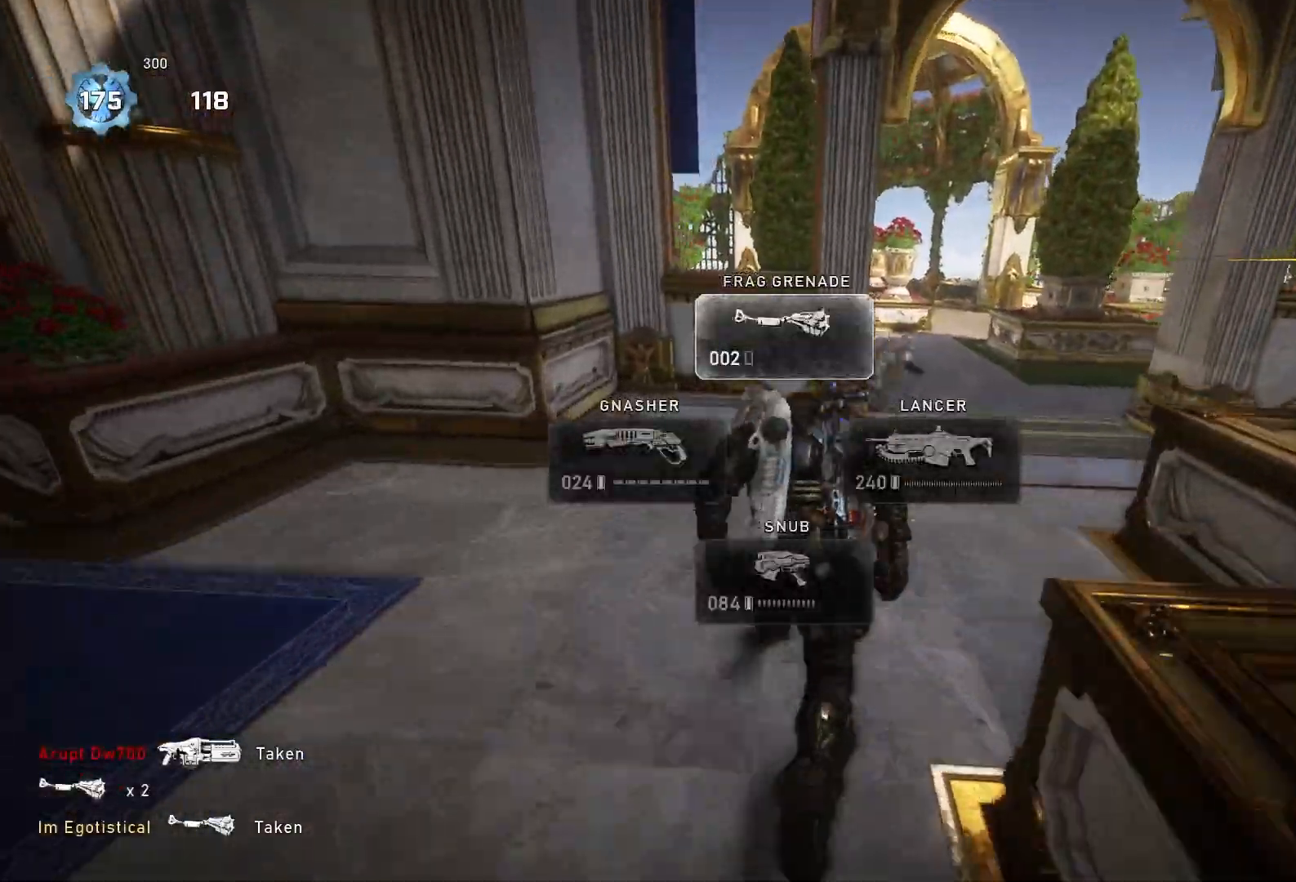
{"buttons": ["R2"], "left_stick": "down-left", "right_stick": "down-right", "events": [[300, "X", "up"], [300, "left_stick", "left"], [367, "right_stick", "right"], [467, "left_stick", "down-left"], [467, "right_stick", "down-right"], [500, "R2", "down"]]}
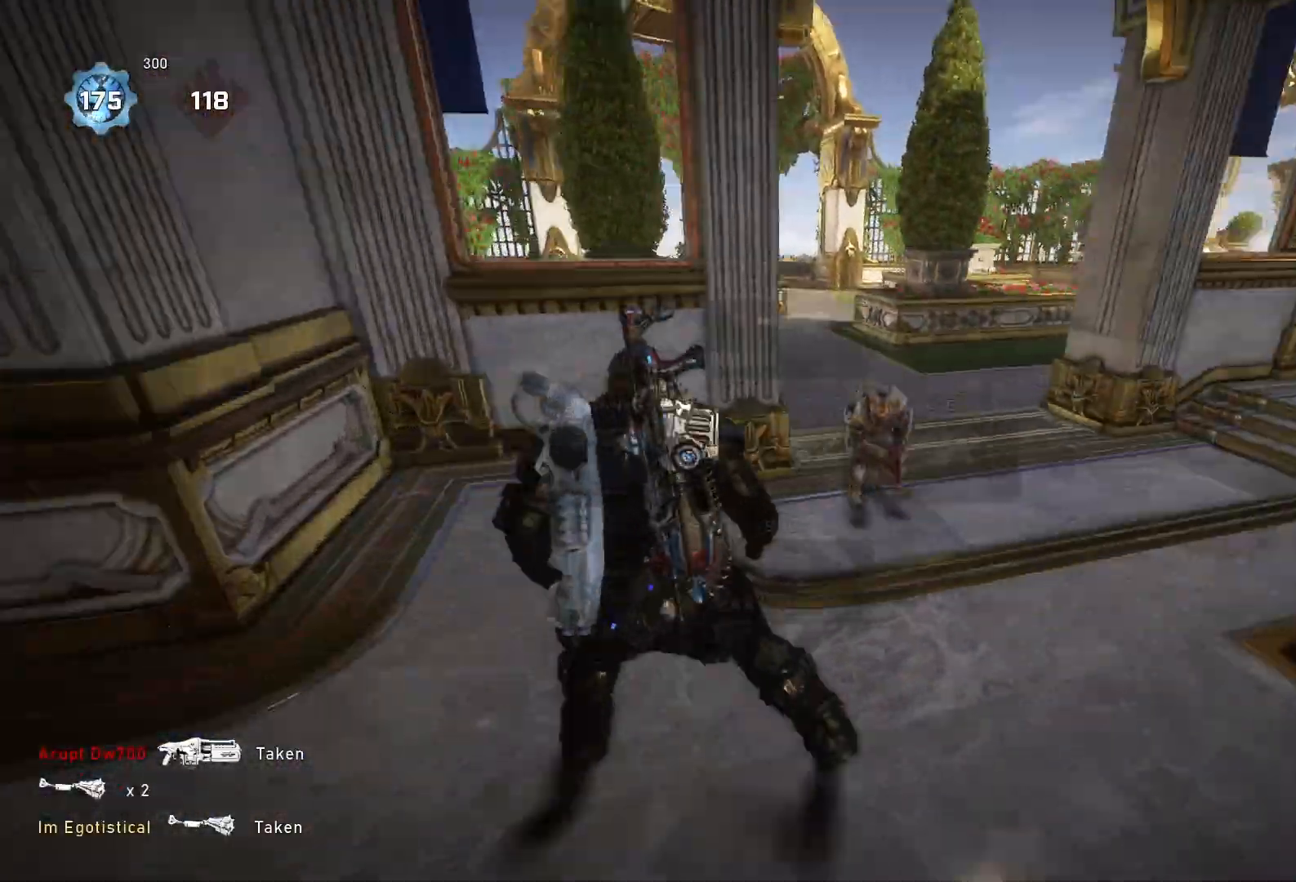
{"buttons": [], "left_stick": "up-right", "right_stick": "right", "events": [[33, "left_stick", "down"], [267, "R2", "up"], [367, "left_stick", "right"], [433, "right_stick", "right"], [467, "left_stick", "up-right"]]}
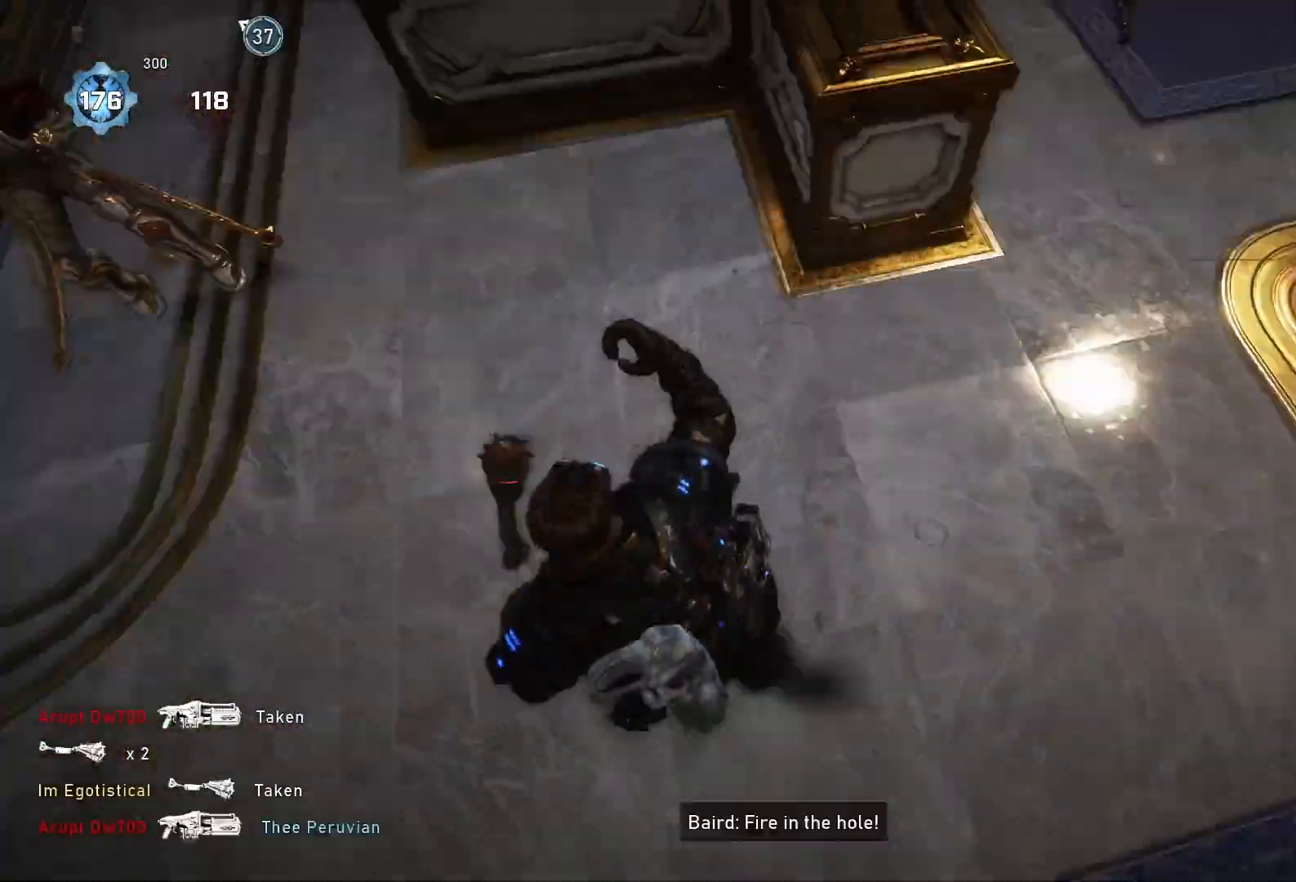
{"buttons": ["X", "L1"], "left_stick": "up", "right_stick": "center", "events": [[67, "L1", "down"], [100, "left_stick", "up"], [100, "right_stick", "center"], [167, "L1", "up"], [333, "L1", "down"], [367, "right_stick", "down-left"], [400, "L2", "down"], [467, "L2", "up"], [467, "right_stick", "center"], [500, "X", "down"]]}